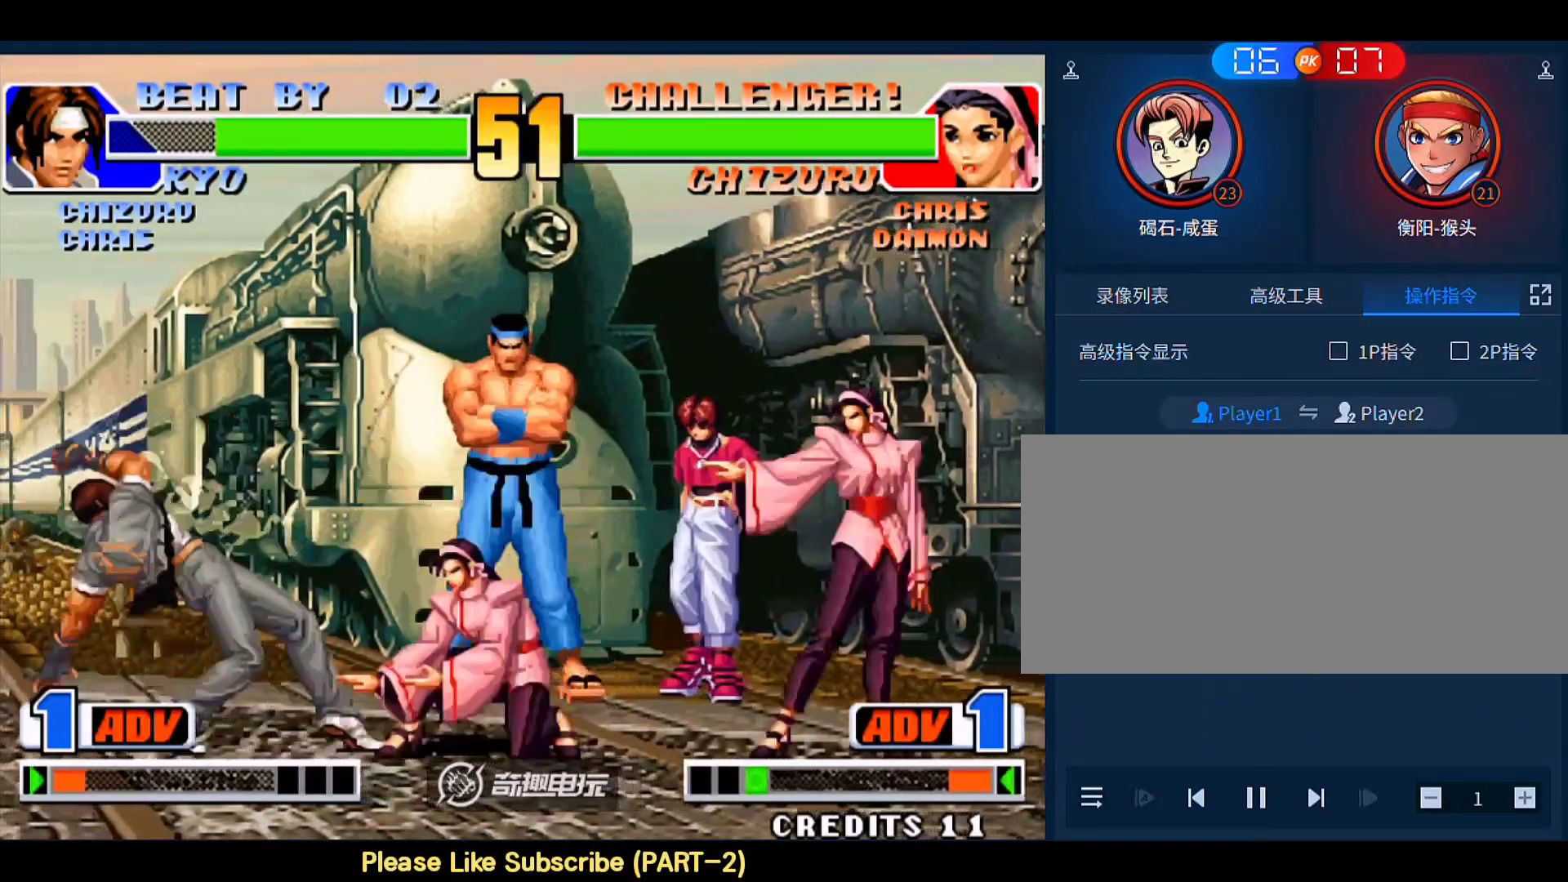
Gameplay with a controller (arcade stick); each line is a JSON object with the inputs held at the frame after it. "events" lists button and stick changes between this image and that frame as [ms after this image, input, new state], when the widget could be followed in between. Not read: L3 R3.
{"buttons": [], "left_stick": "down-left", "events": [[100, "A", "up"], [100, "B", "up"], [267, "left_stick", "down"], [367, "left_stick", "left"], [467, "left_stick", "down-left"]]}
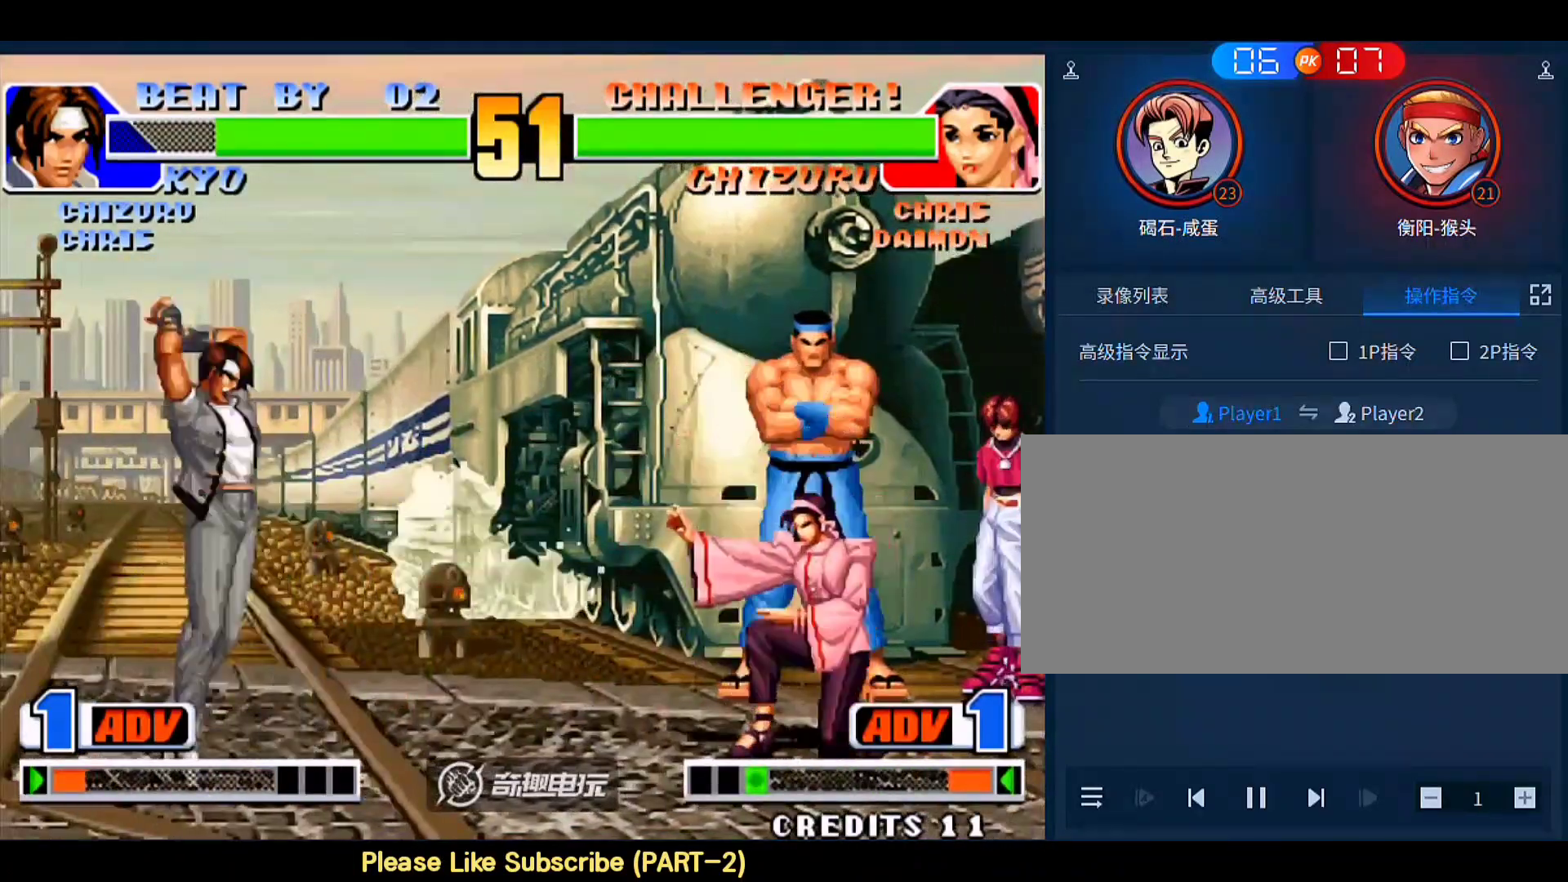
{"buttons": [], "left_stick": "left", "events": [[300, "left_stick", "left"]]}
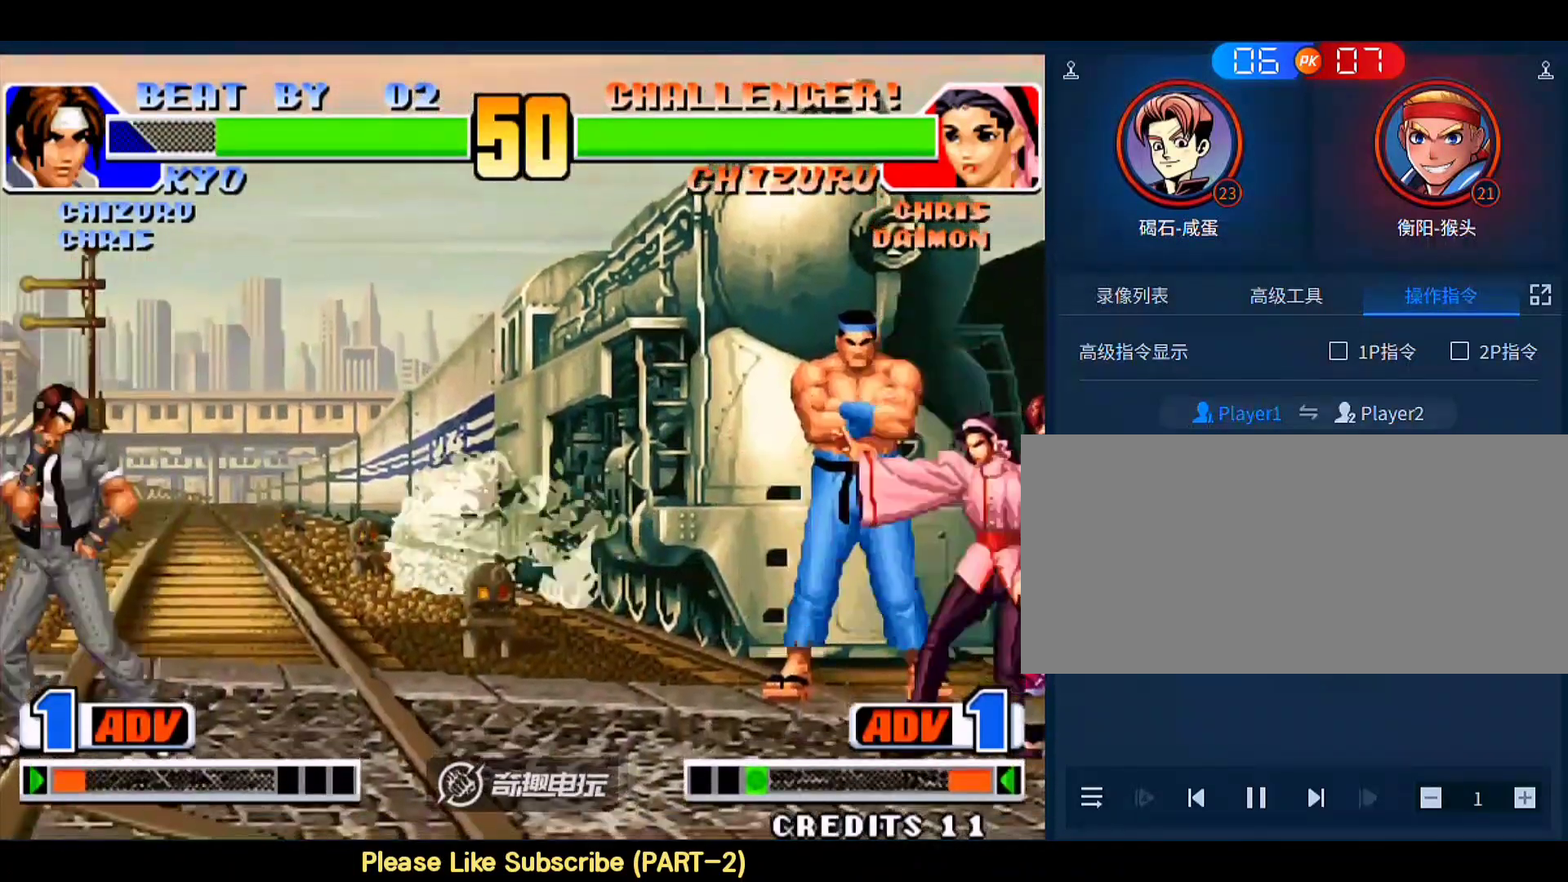
{"buttons": [], "left_stick": "left", "events": []}
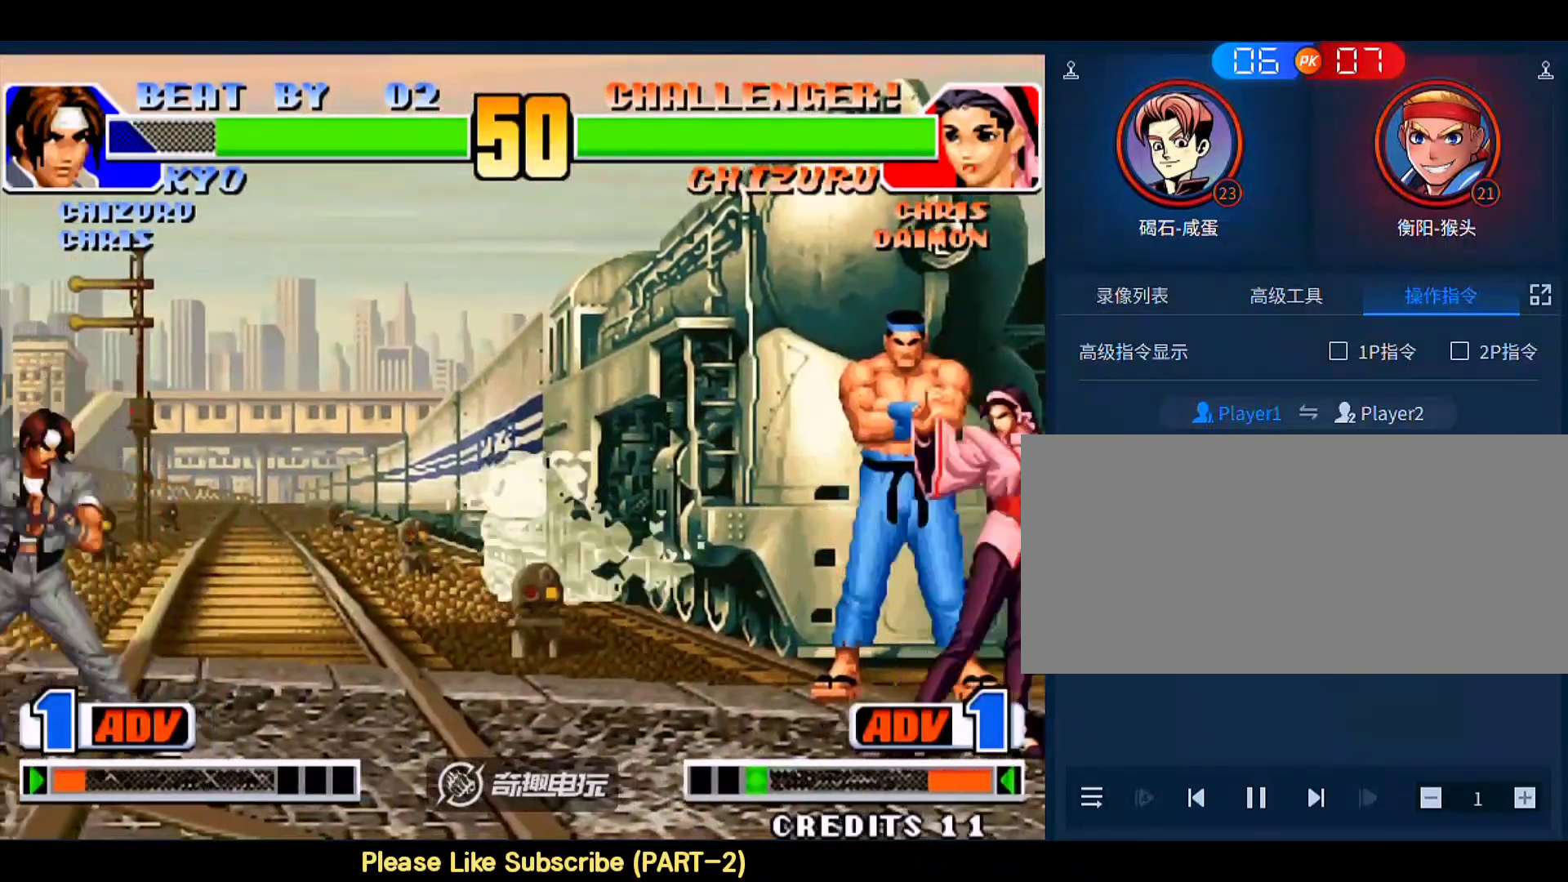
{"buttons": [], "left_stick": "right", "events": [[400, "left_stick", "right"]]}
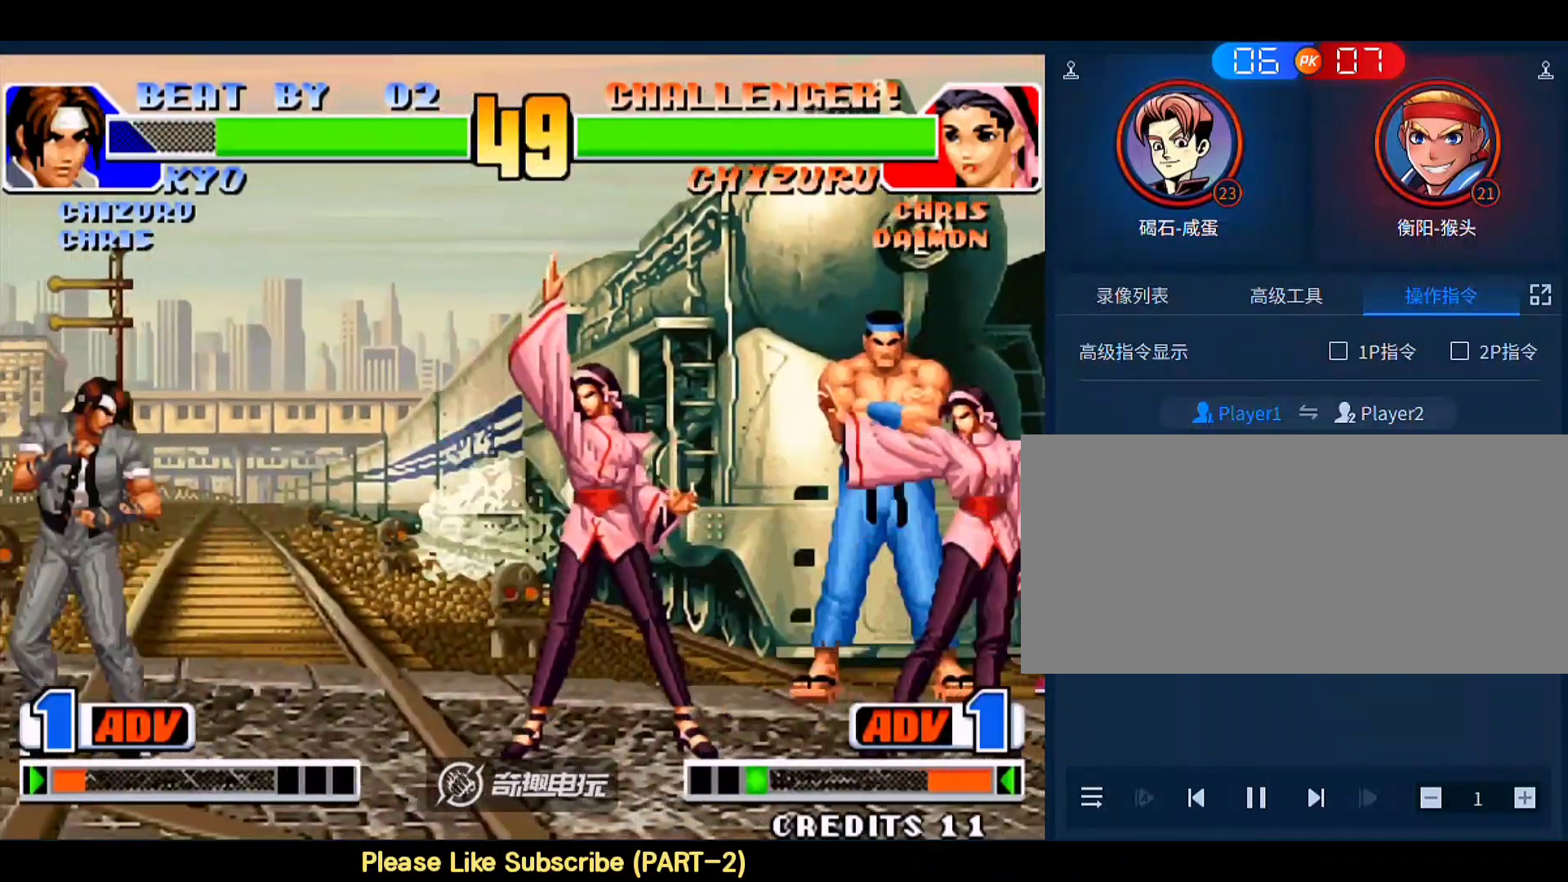
{"buttons": [], "left_stick": "down", "events": [[33, "D", "down"], [133, "D", "up"], [167, "left_stick", "center"], [467, "left_stick", "down"]]}
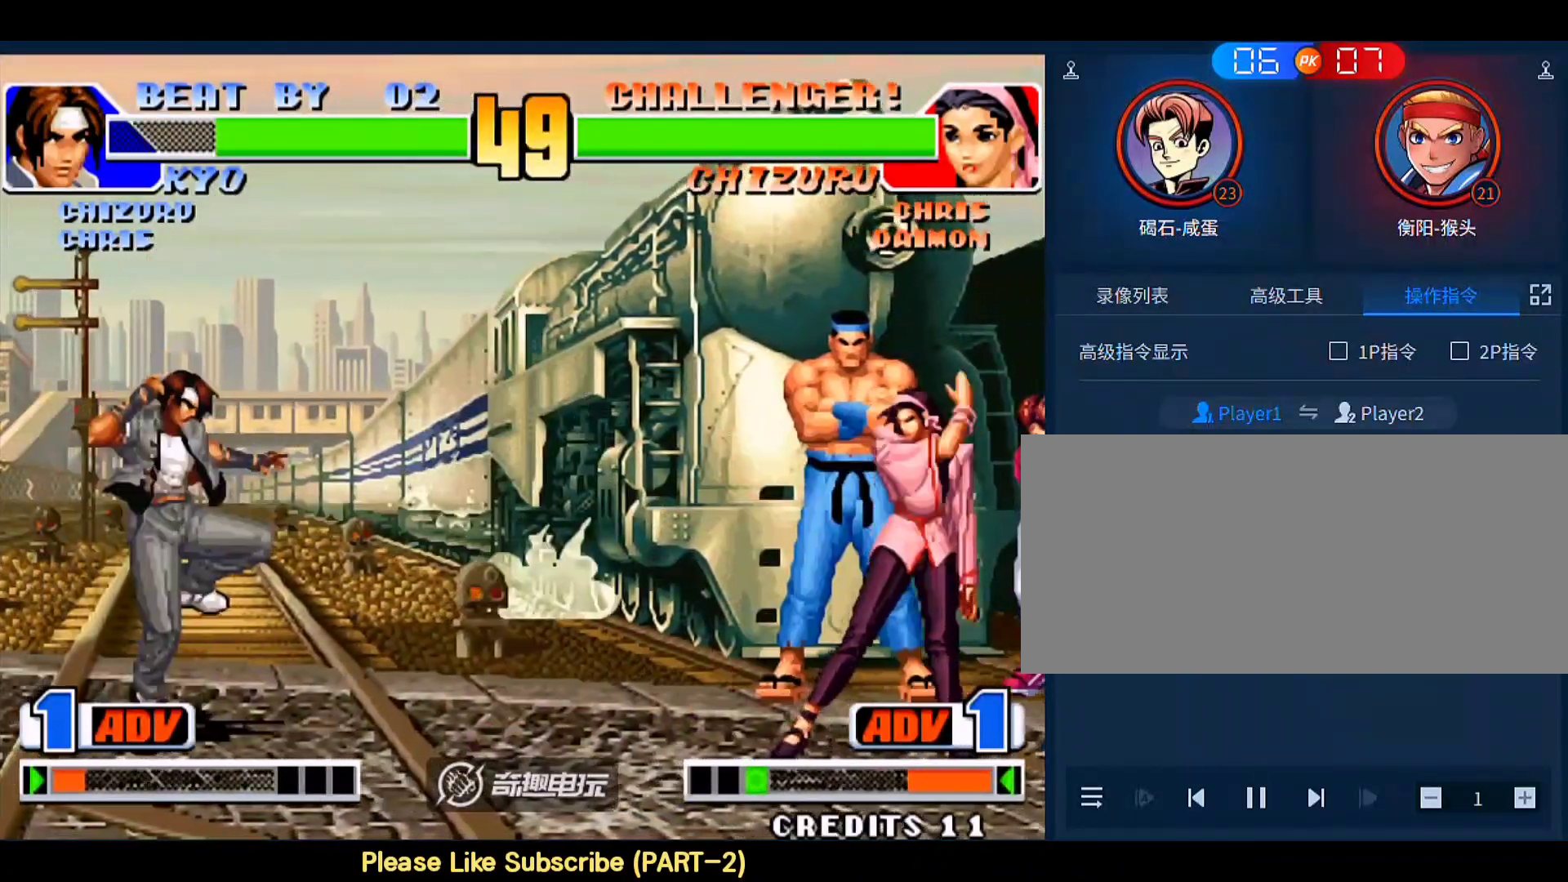
{"buttons": [], "left_stick": "center", "events": [[67, "A", "down"], [67, "left_stick", "right"], [167, "A", "up"], [167, "left_stick", "center"], [233, "left_stick", "left"], [433, "left_stick", "center"]]}
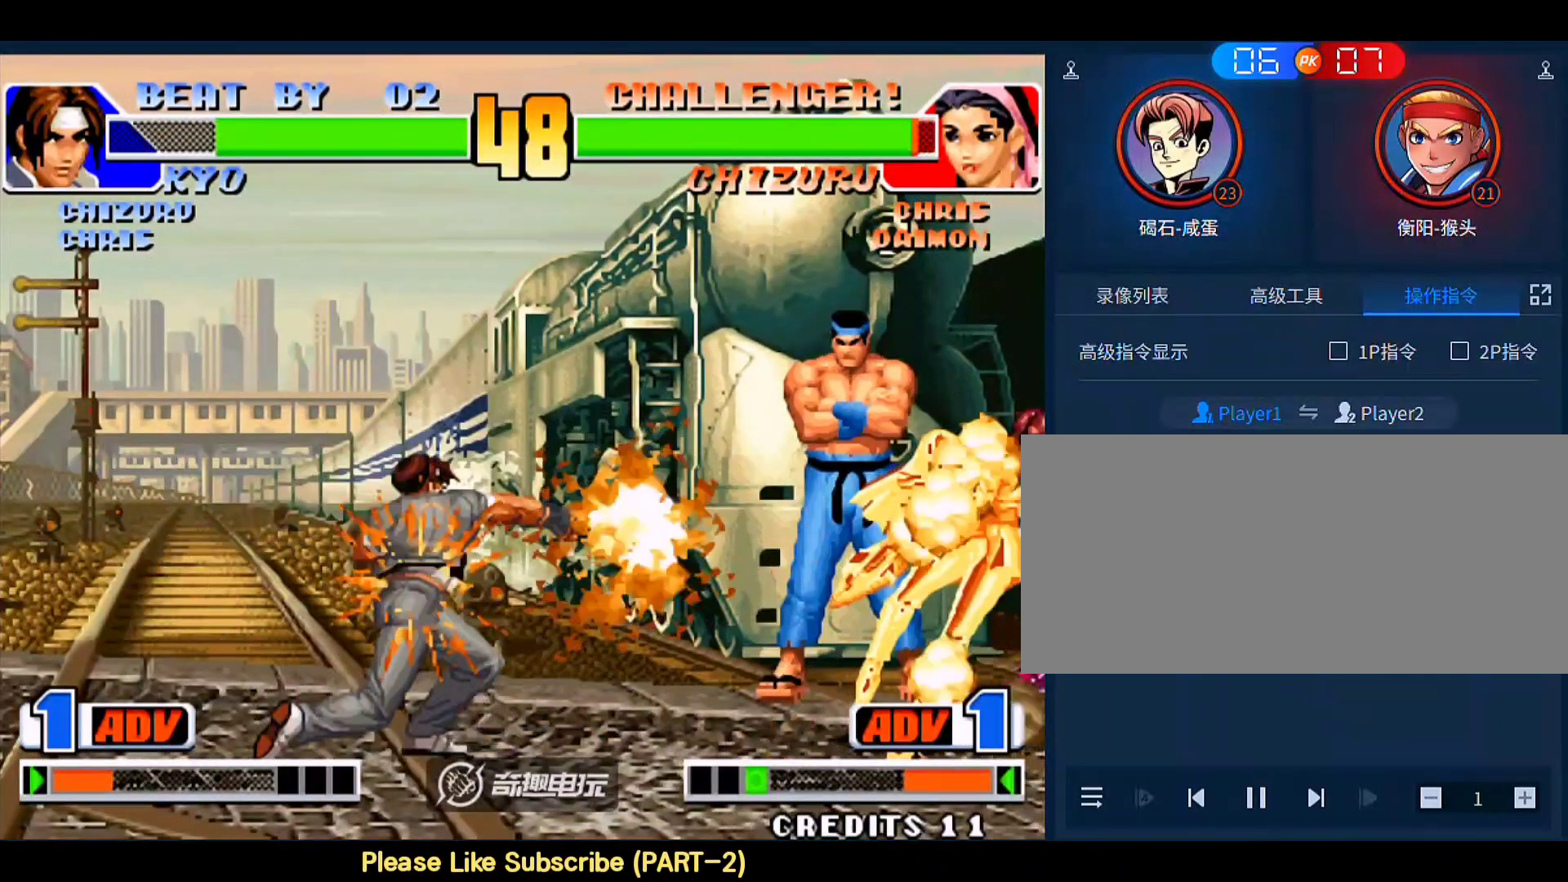
{"buttons": [], "left_stick": "left", "events": [[467, "left_stick", "left"]]}
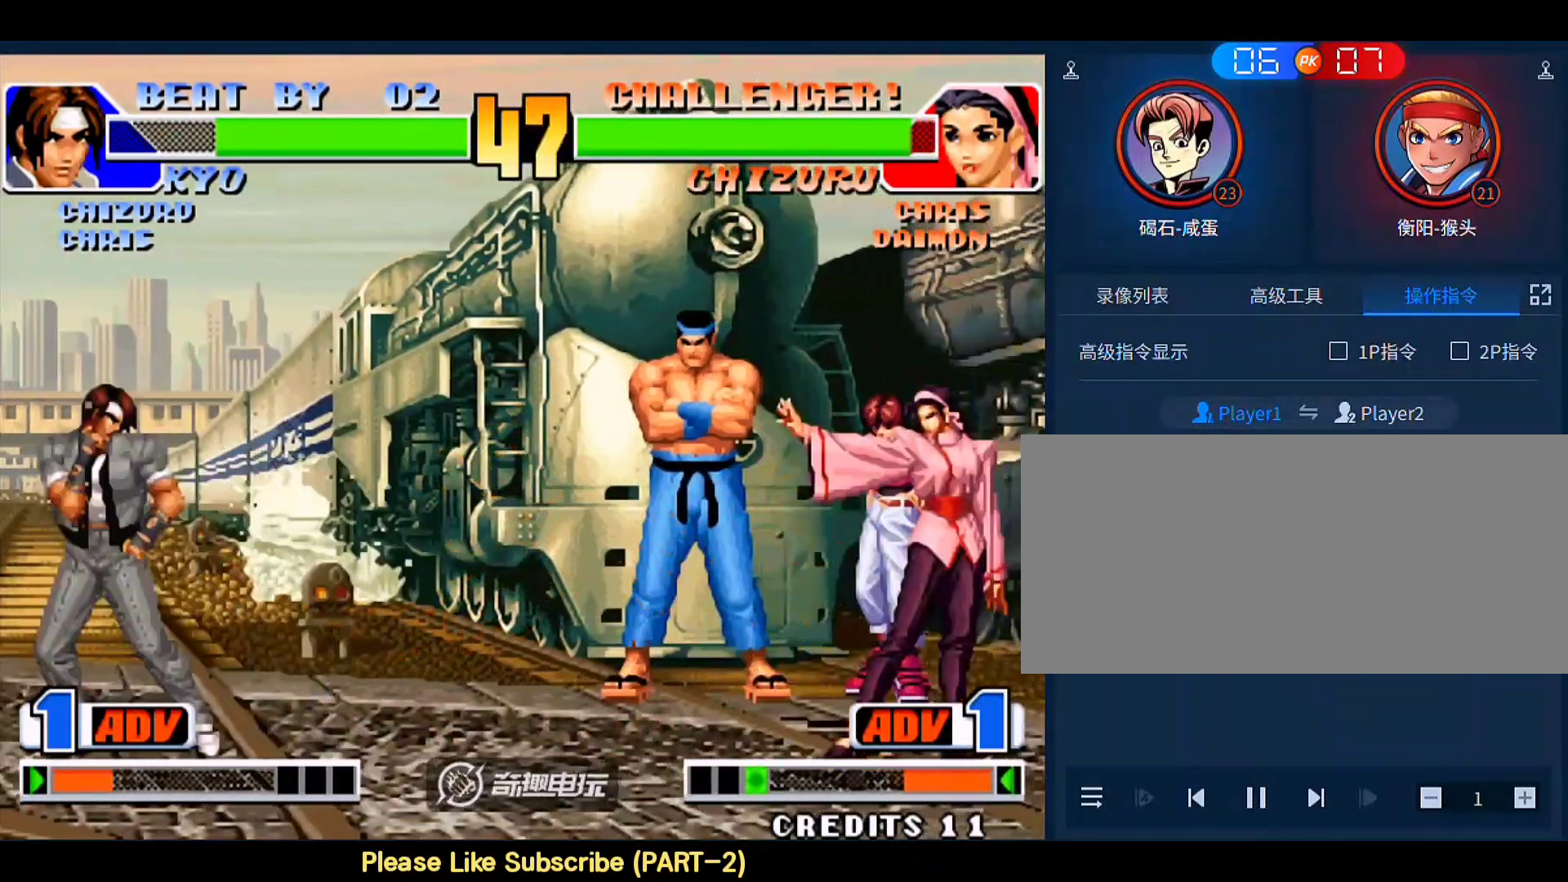
{"buttons": [], "left_stick": "down", "events": [[100, "left_stick", "down-left"], [300, "left_stick", "right"], [500, "left_stick", "down"]]}
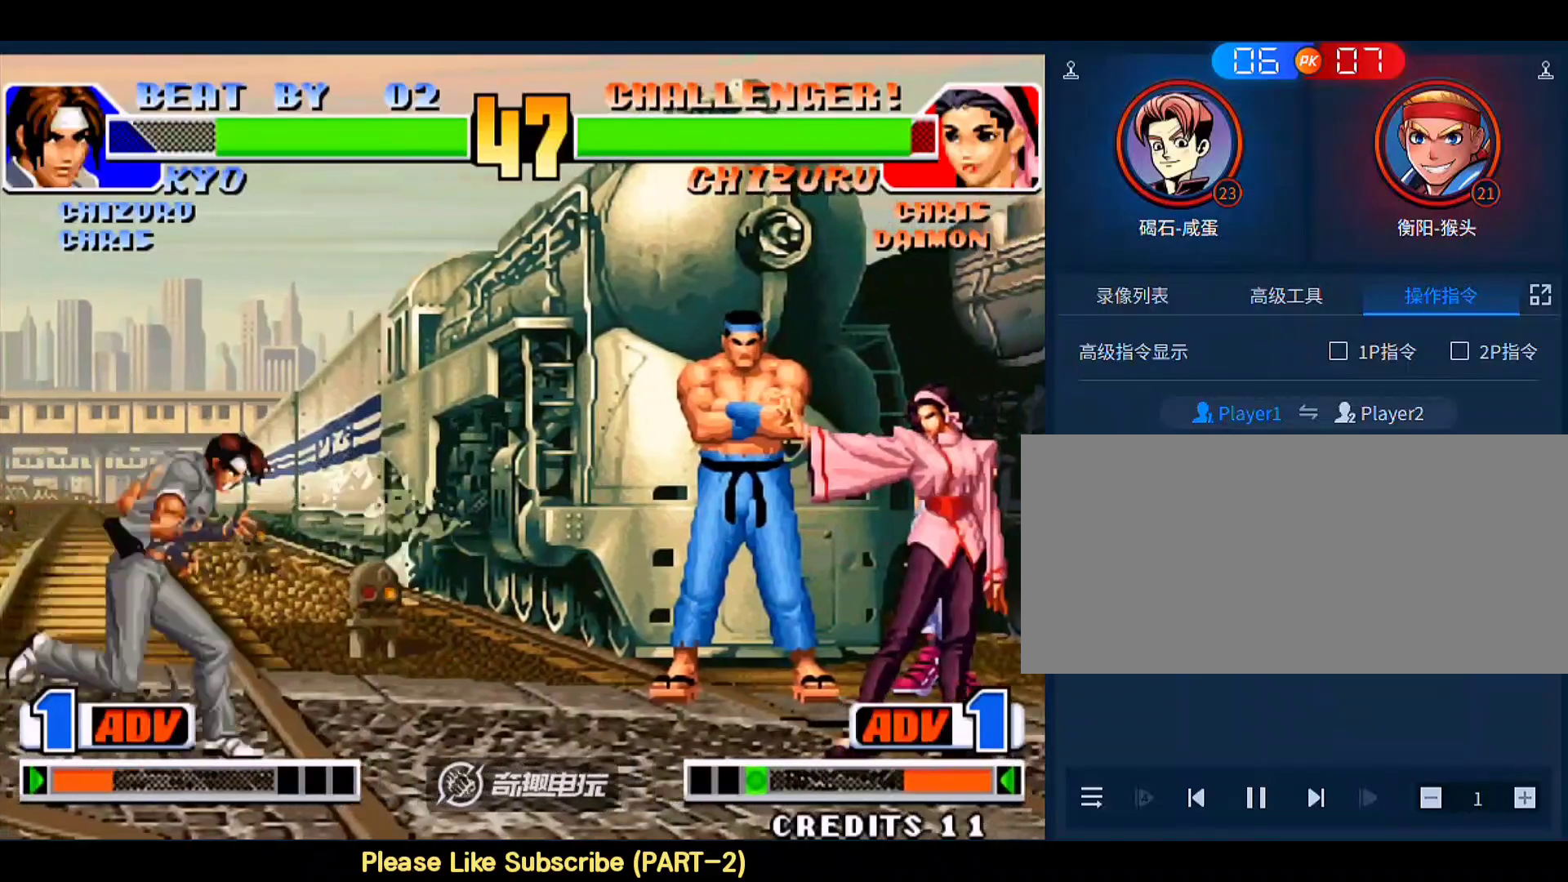
{"buttons": [], "left_stick": "down-left", "events": [[67, "left_stick", "down-left"], [133, "B", "down"], [267, "D", "down"], [333, "B", "up"], [400, "D", "up"]]}
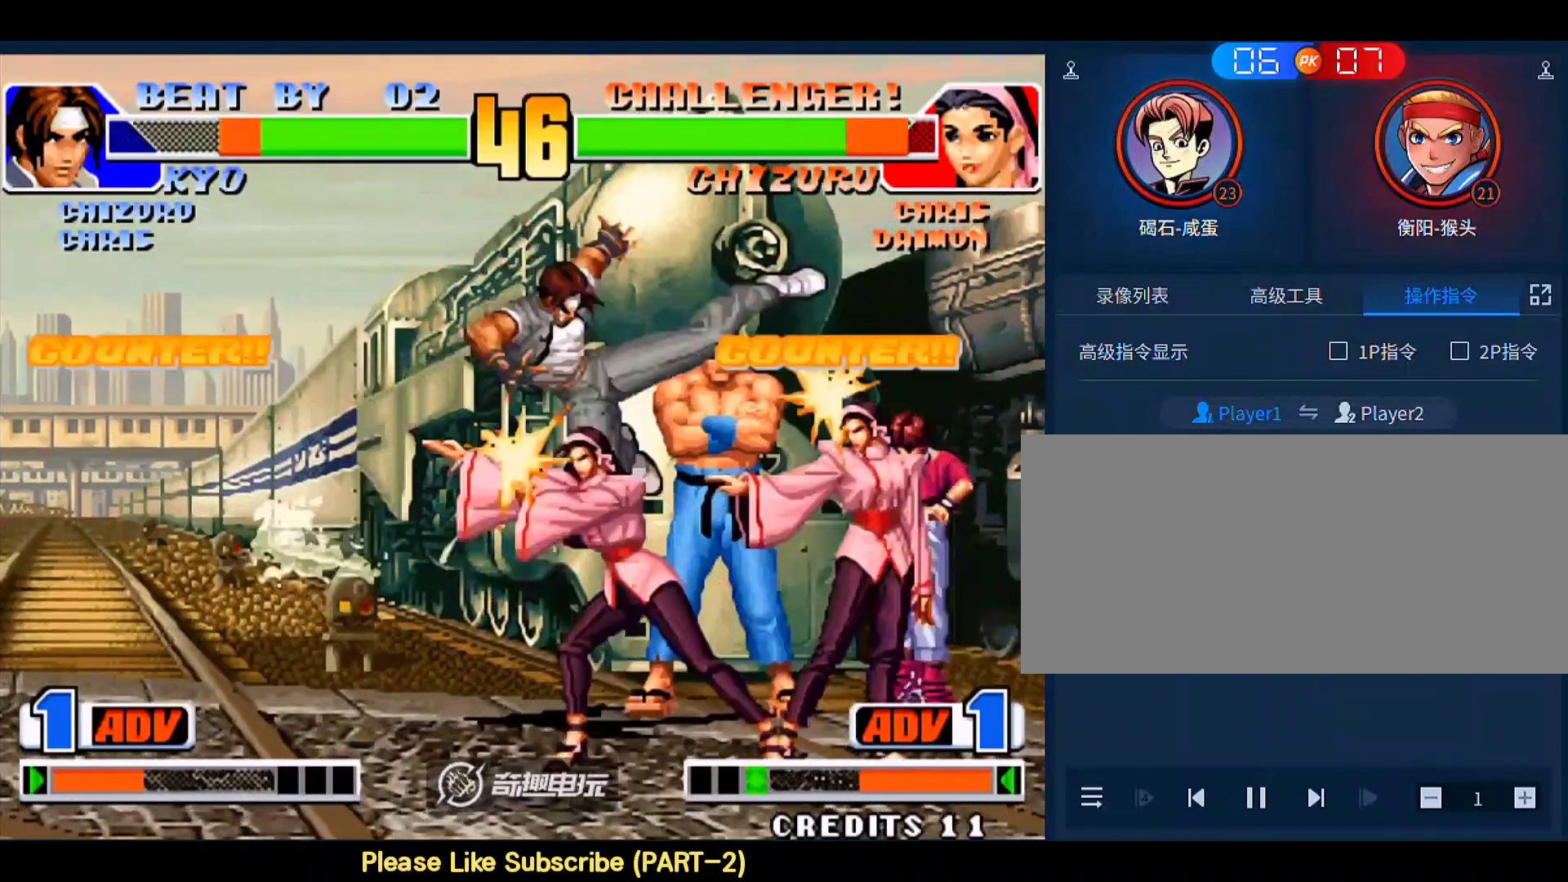
{"buttons": [], "left_stick": "center", "events": [[133, "left_stick", "center"]]}
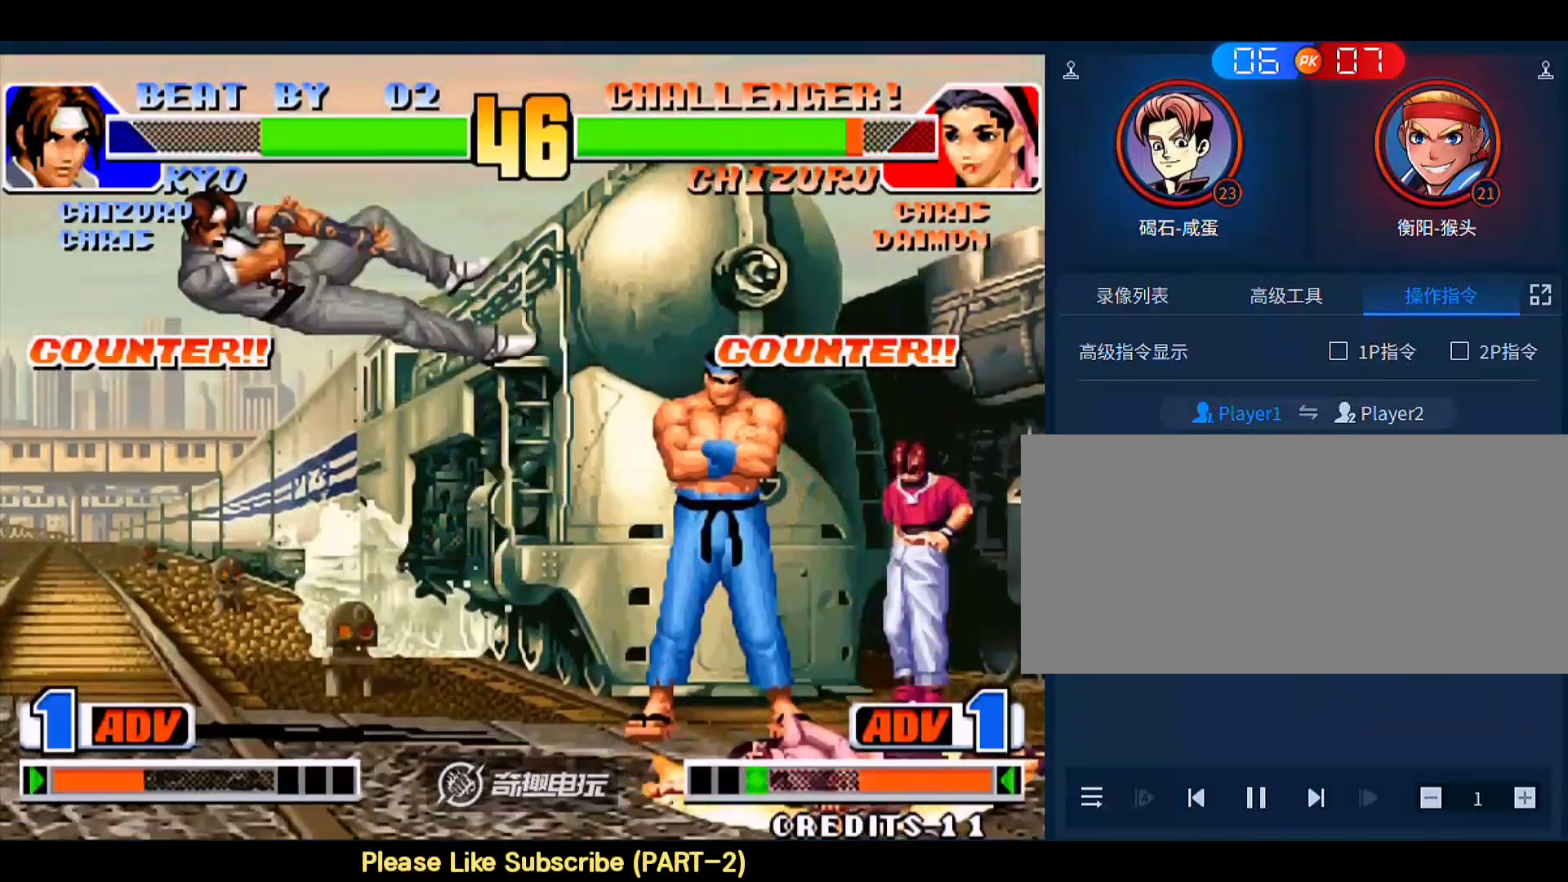
{"buttons": [], "left_stick": "center", "events": [[267, "A", "down"], [267, "B", "down"], [333, "A", "up"], [333, "B", "up"]]}
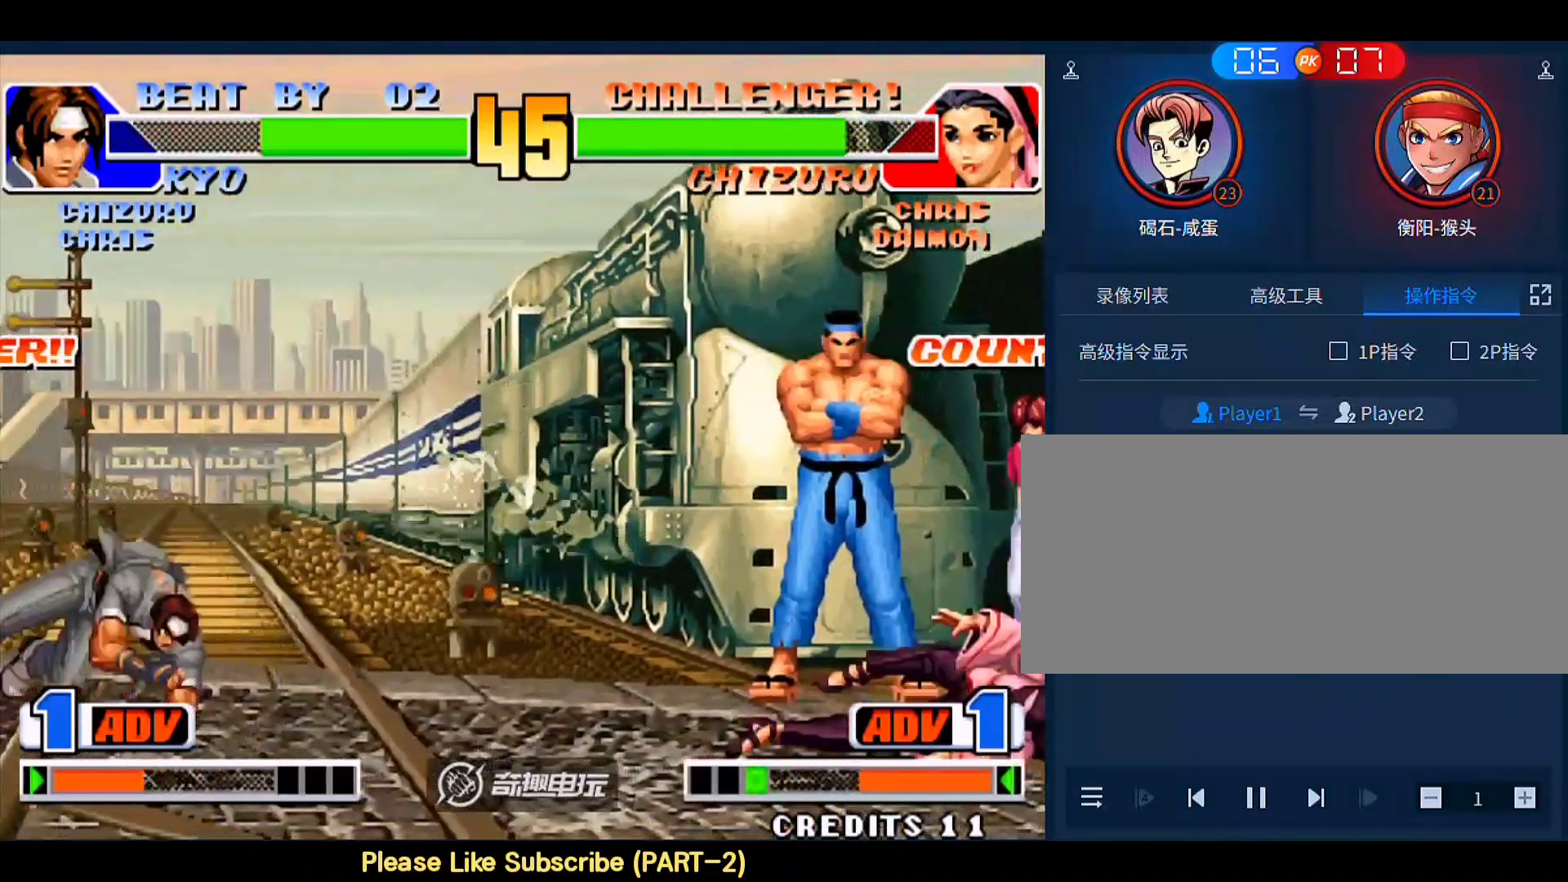
{"buttons": [], "left_stick": "right", "events": [[133, "left_stick", "right"]]}
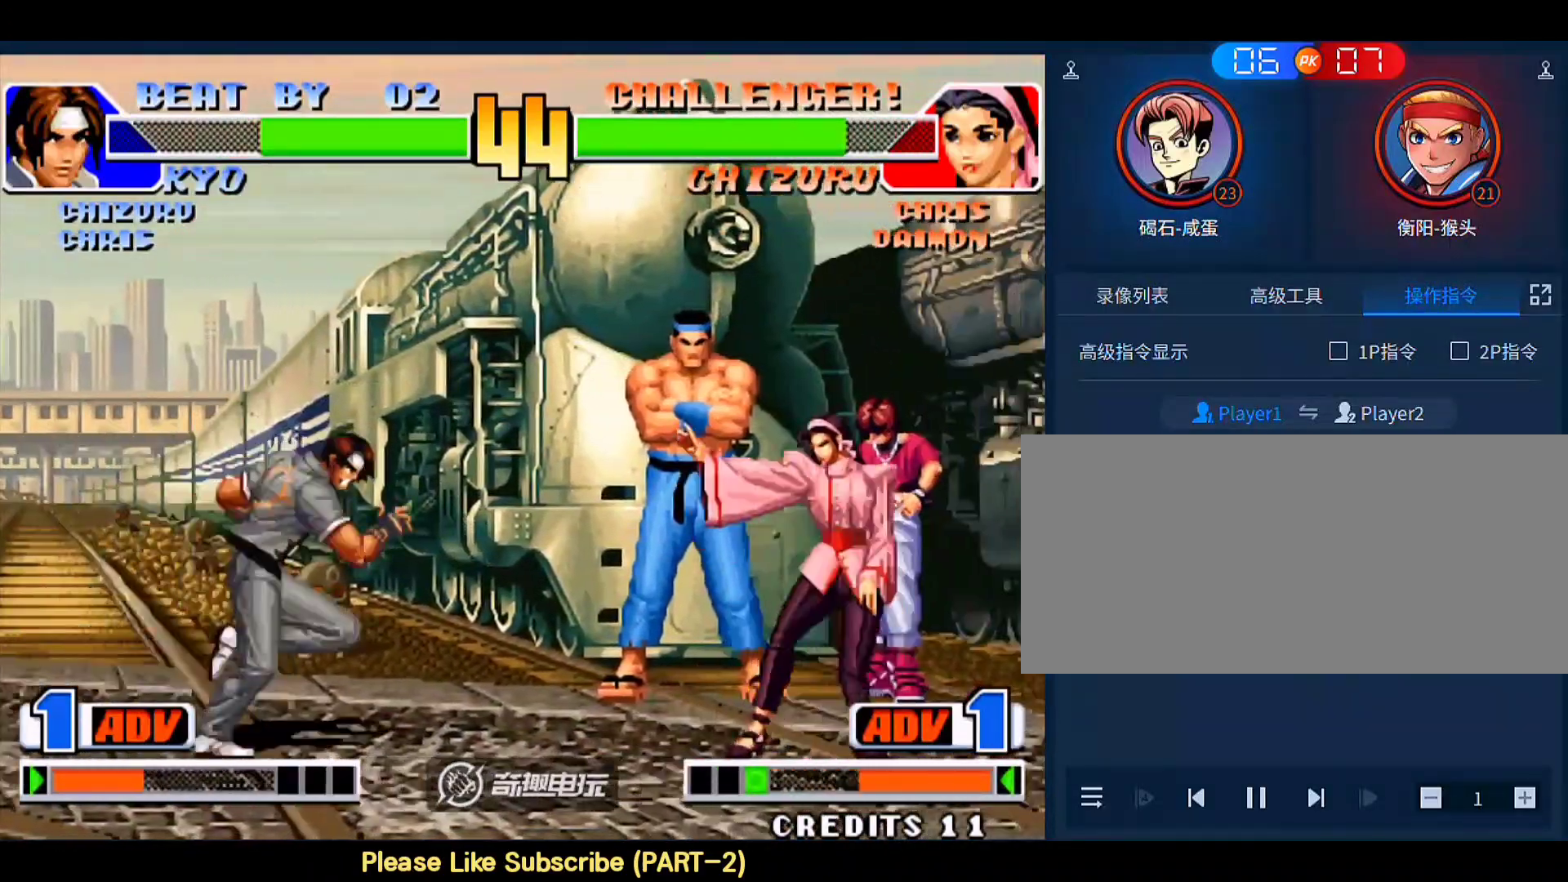
{"buttons": [], "left_stick": "down-left", "events": [[200, "left_stick", "down-left"], [400, "D", "down"], [467, "D", "up"]]}
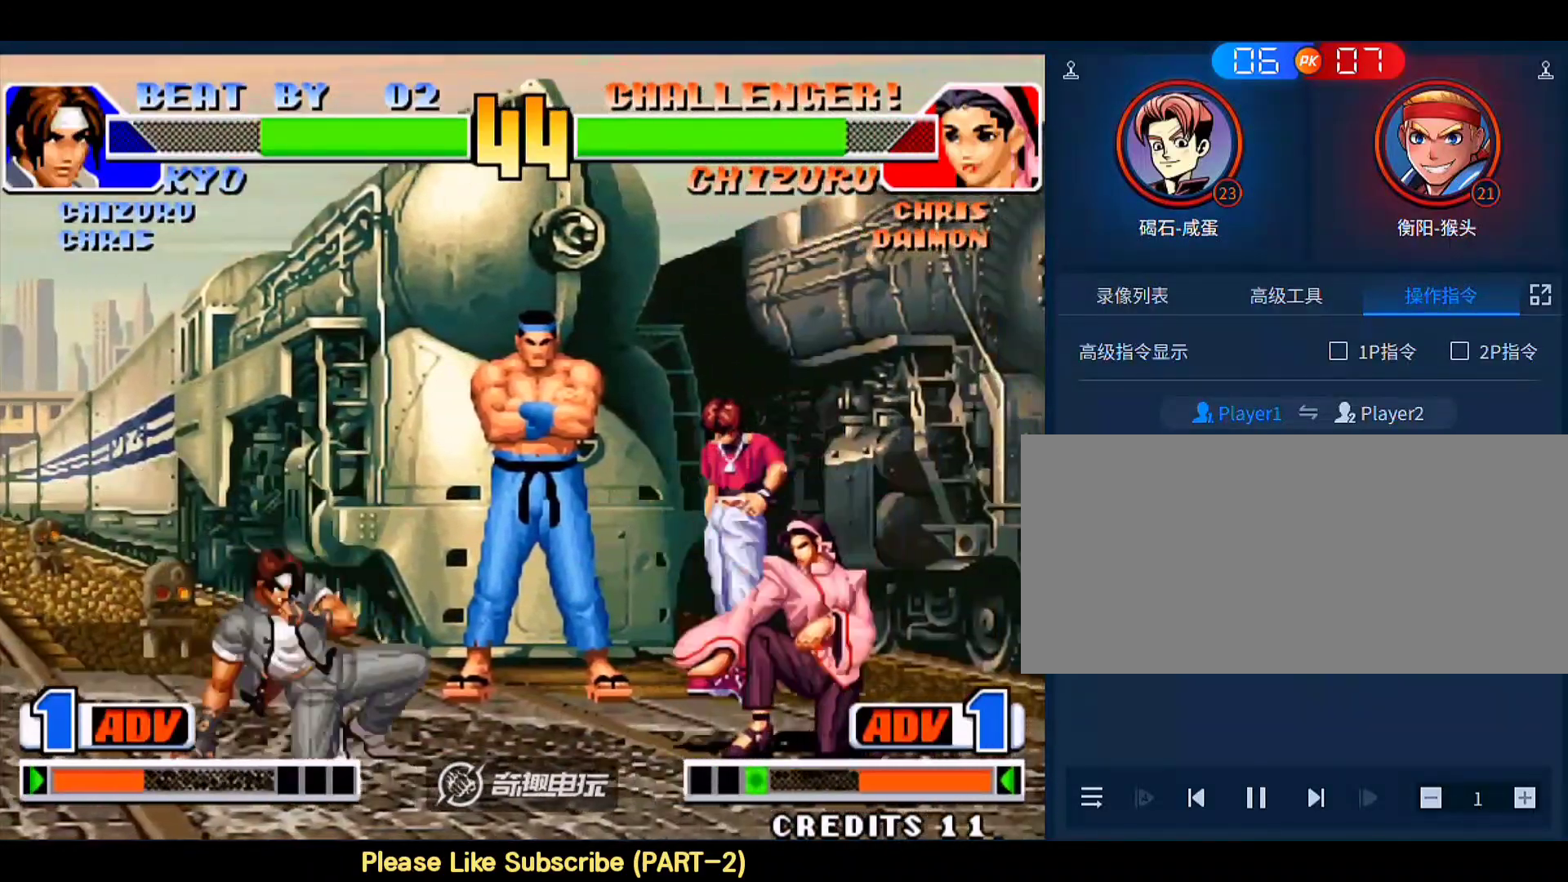
{"buttons": [], "left_stick": "down-left", "events": [[67, "left_stick", "down"], [133, "A", "down"], [133, "left_stick", "left"], [200, "left_stick", "down-left"], [233, "A", "up"], [267, "A", "down"], [367, "A", "up"]]}
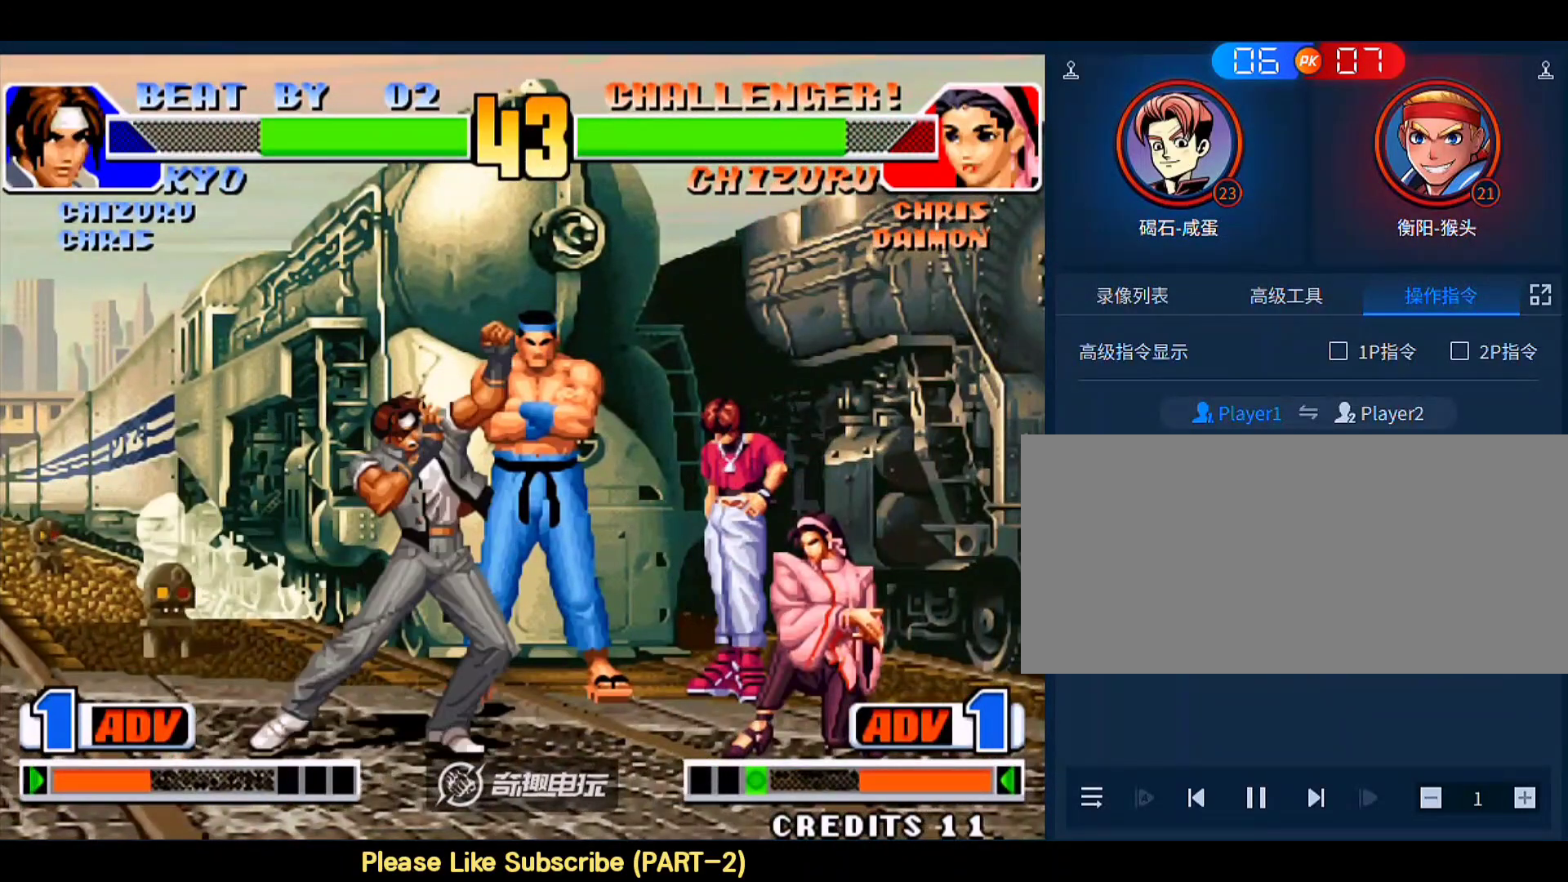
{"buttons": [], "left_stick": "down-left", "events": [[367, "D", "down"], [467, "D", "up"]]}
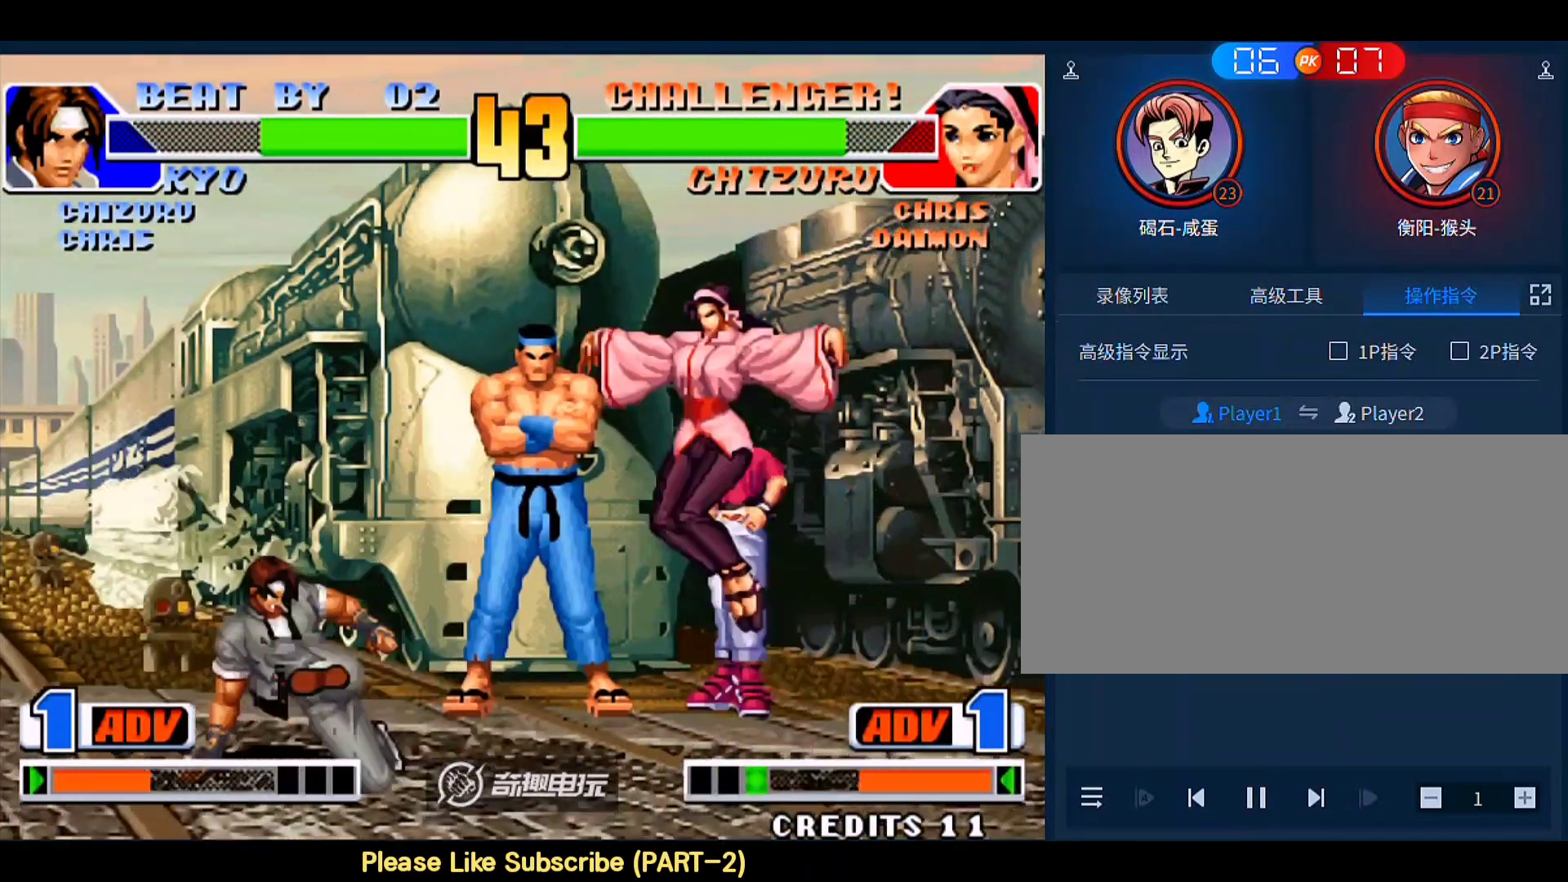
{"buttons": [], "left_stick": "down-left", "events": [[133, "B", "down"], [300, "B", "up"]]}
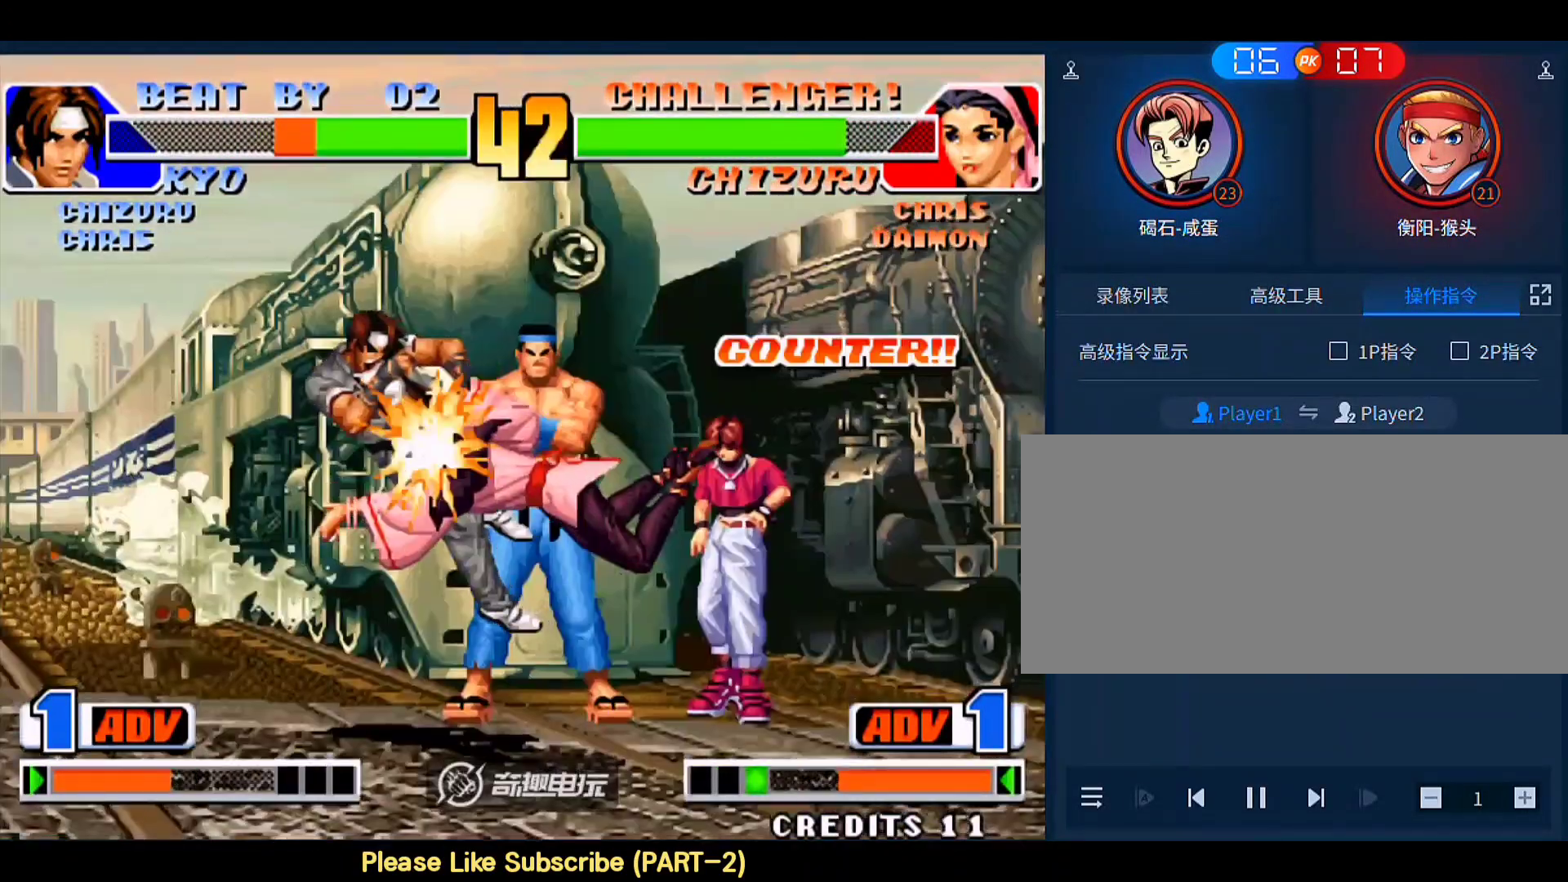
{"buttons": [], "left_stick": "right", "events": [[400, "left_stick", "center"], [467, "left_stick", "right"]]}
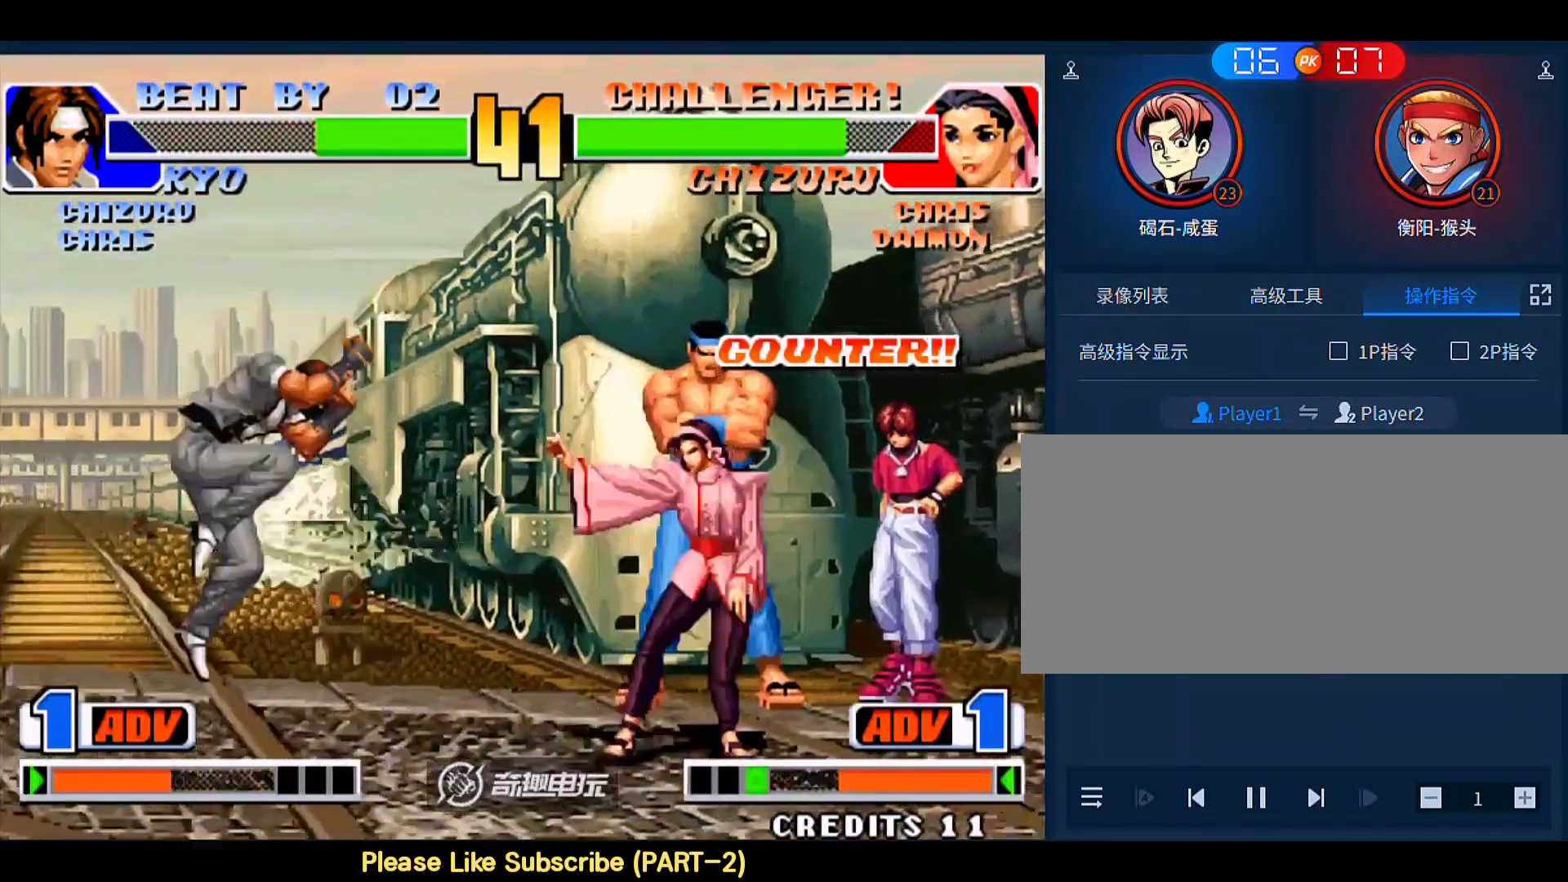
{"buttons": [], "left_stick": "down-left", "events": [[167, "A", "down"], [200, "left_stick", "down-left"], [233, "A", "up"], [433, "D", "down"], [500, "D", "up"]]}
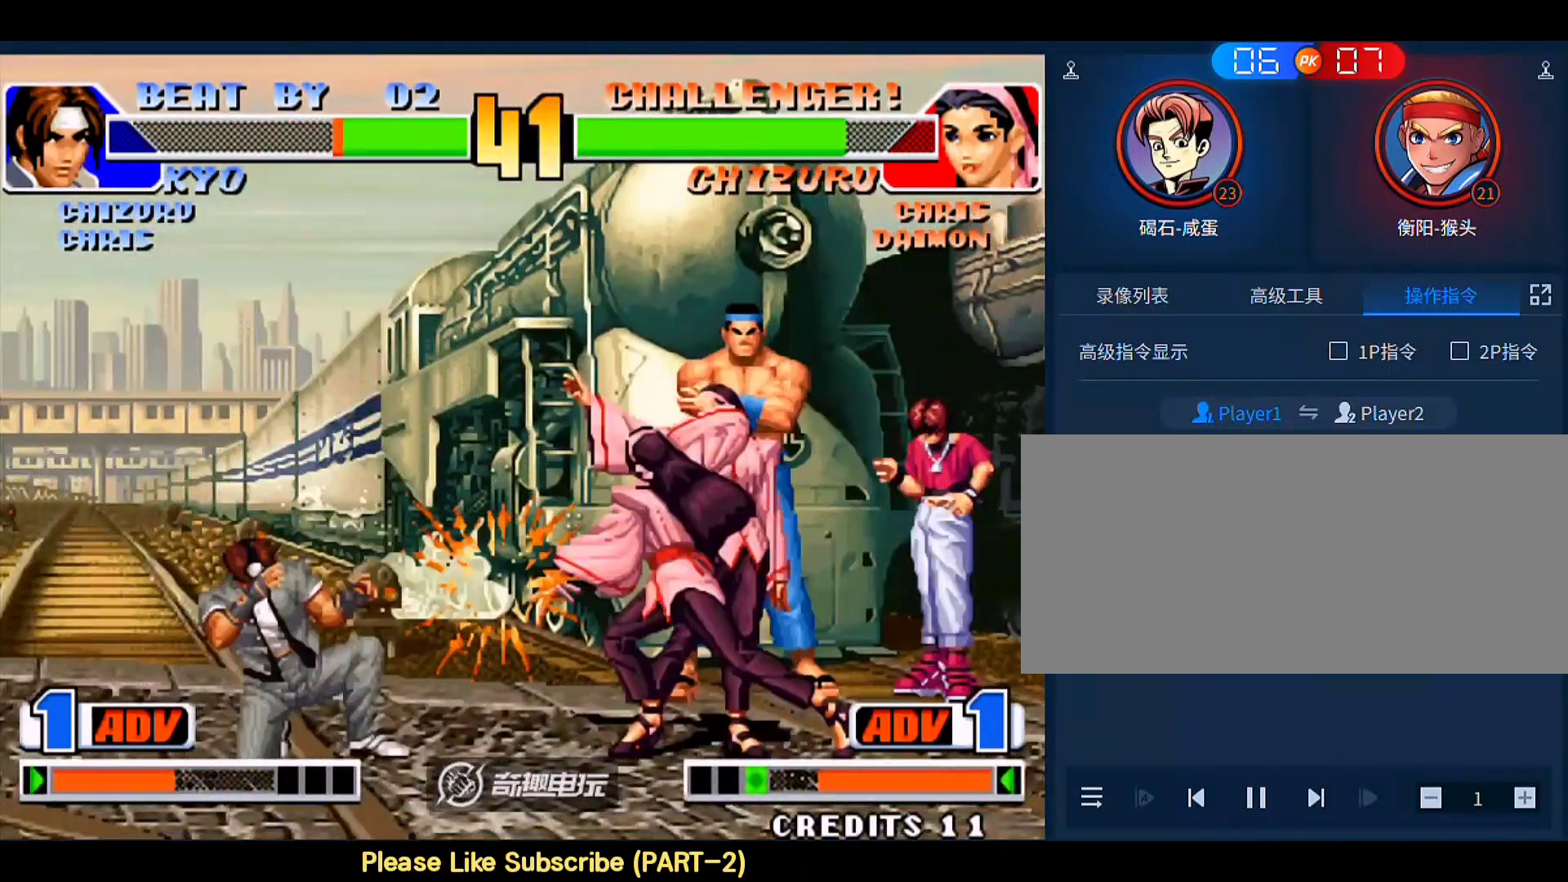
{"buttons": ["C"], "left_stick": "right", "events": [[267, "left_stick", "center"], [333, "left_stick", "right"], [467, "C", "down"]]}
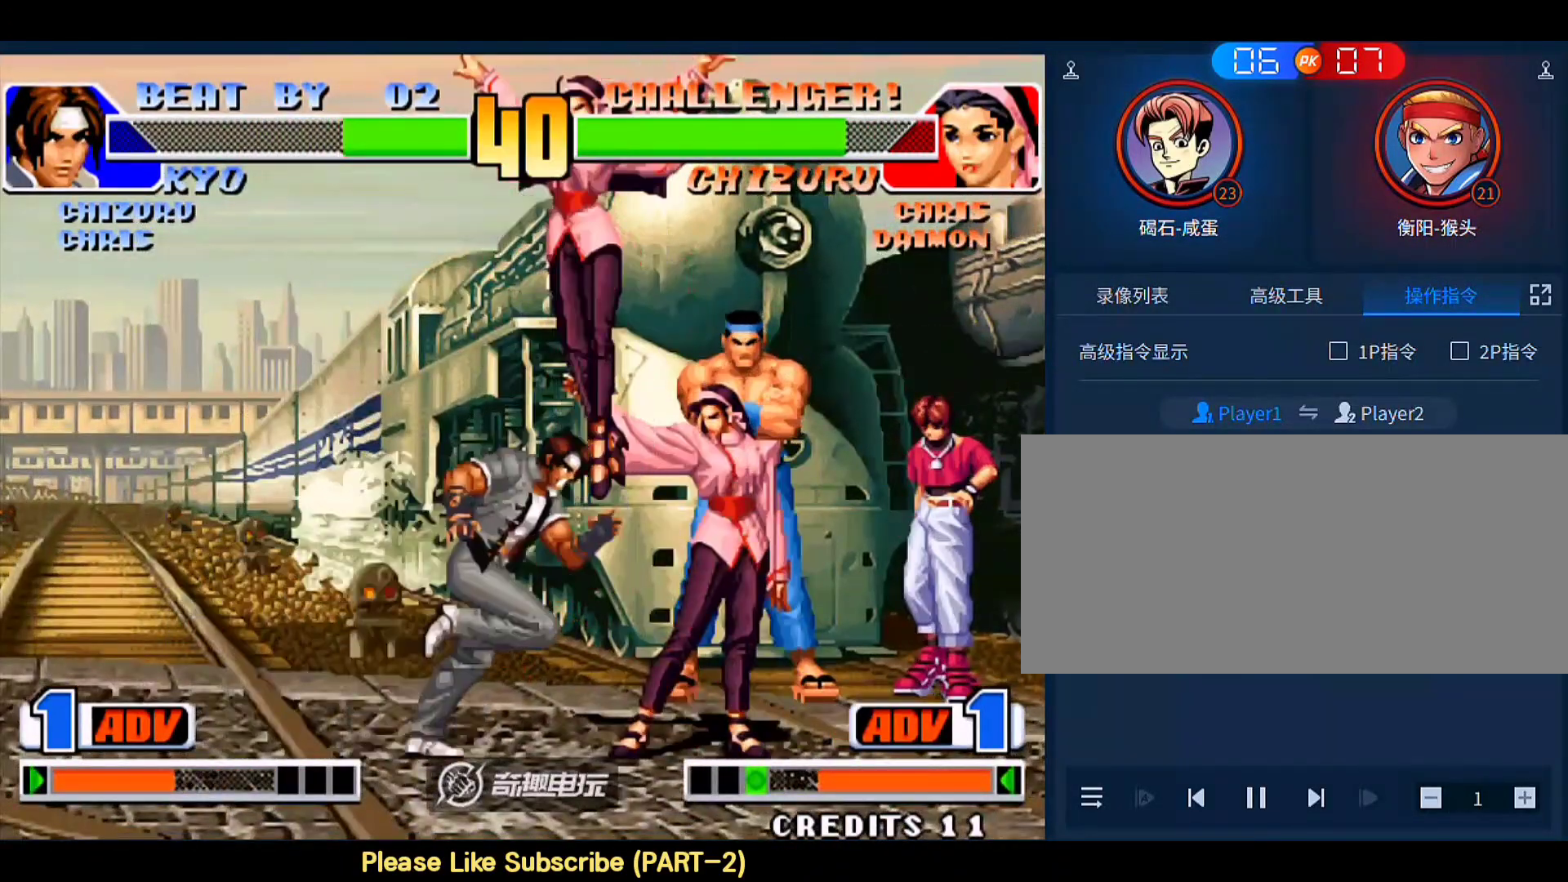
{"buttons": [], "left_stick": "down-left", "events": [[33, "C", "up"], [100, "left_stick", "down"], [167, "B", "down"], [167, "left_stick", "left"], [233, "B", "up"], [233, "left_stick", "down-left"], [267, "B", "down"], [333, "B", "up"], [367, "D", "down"], [467, "D", "up"]]}
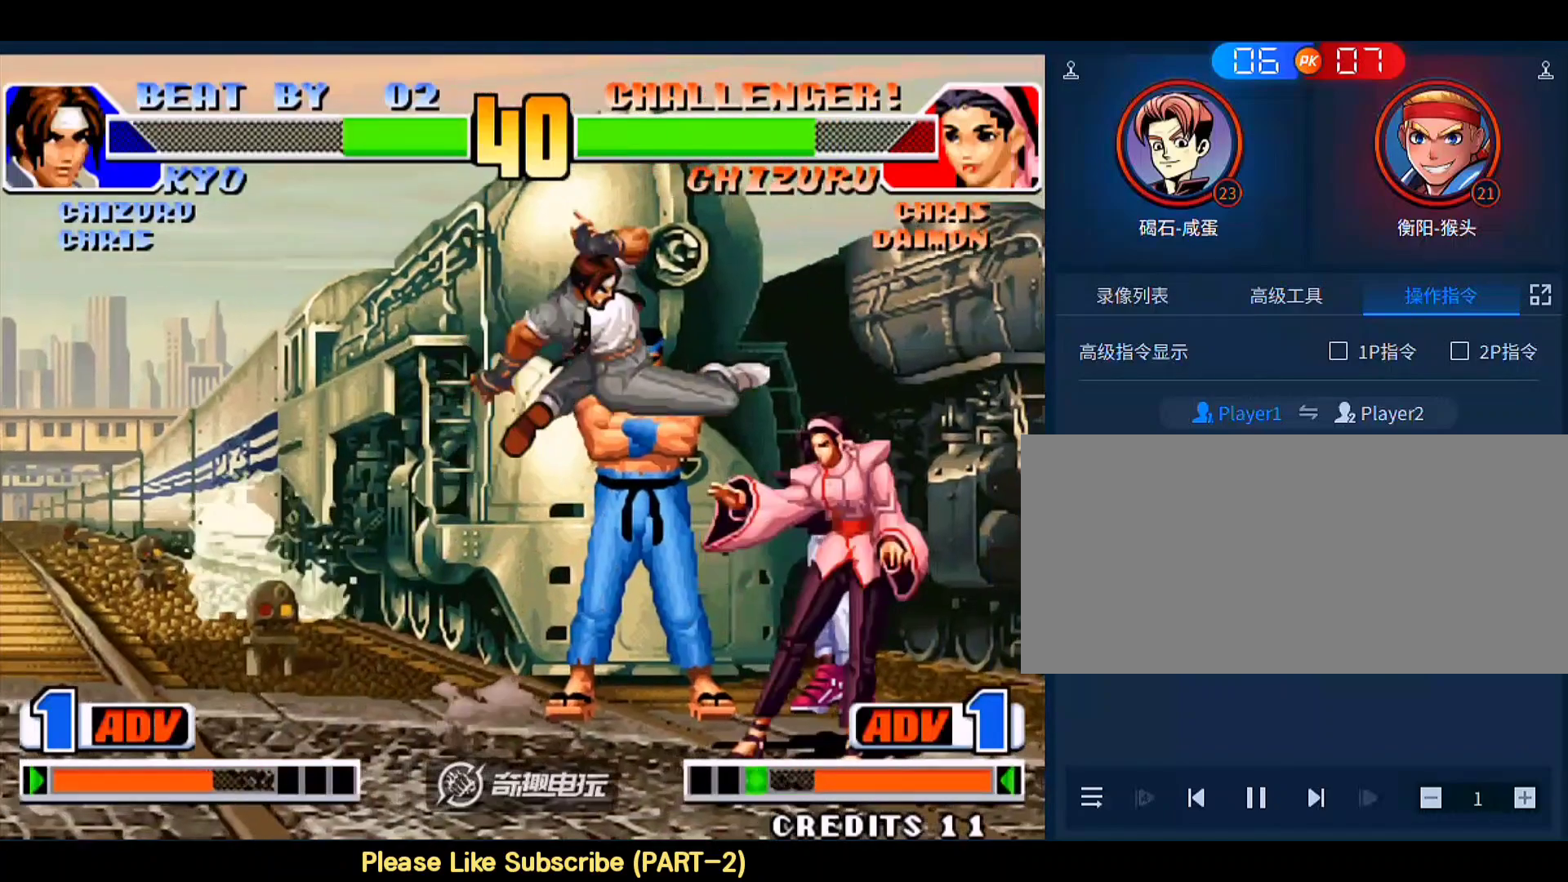
{"buttons": [], "left_stick": "center", "events": [[33, "left_stick", "center"]]}
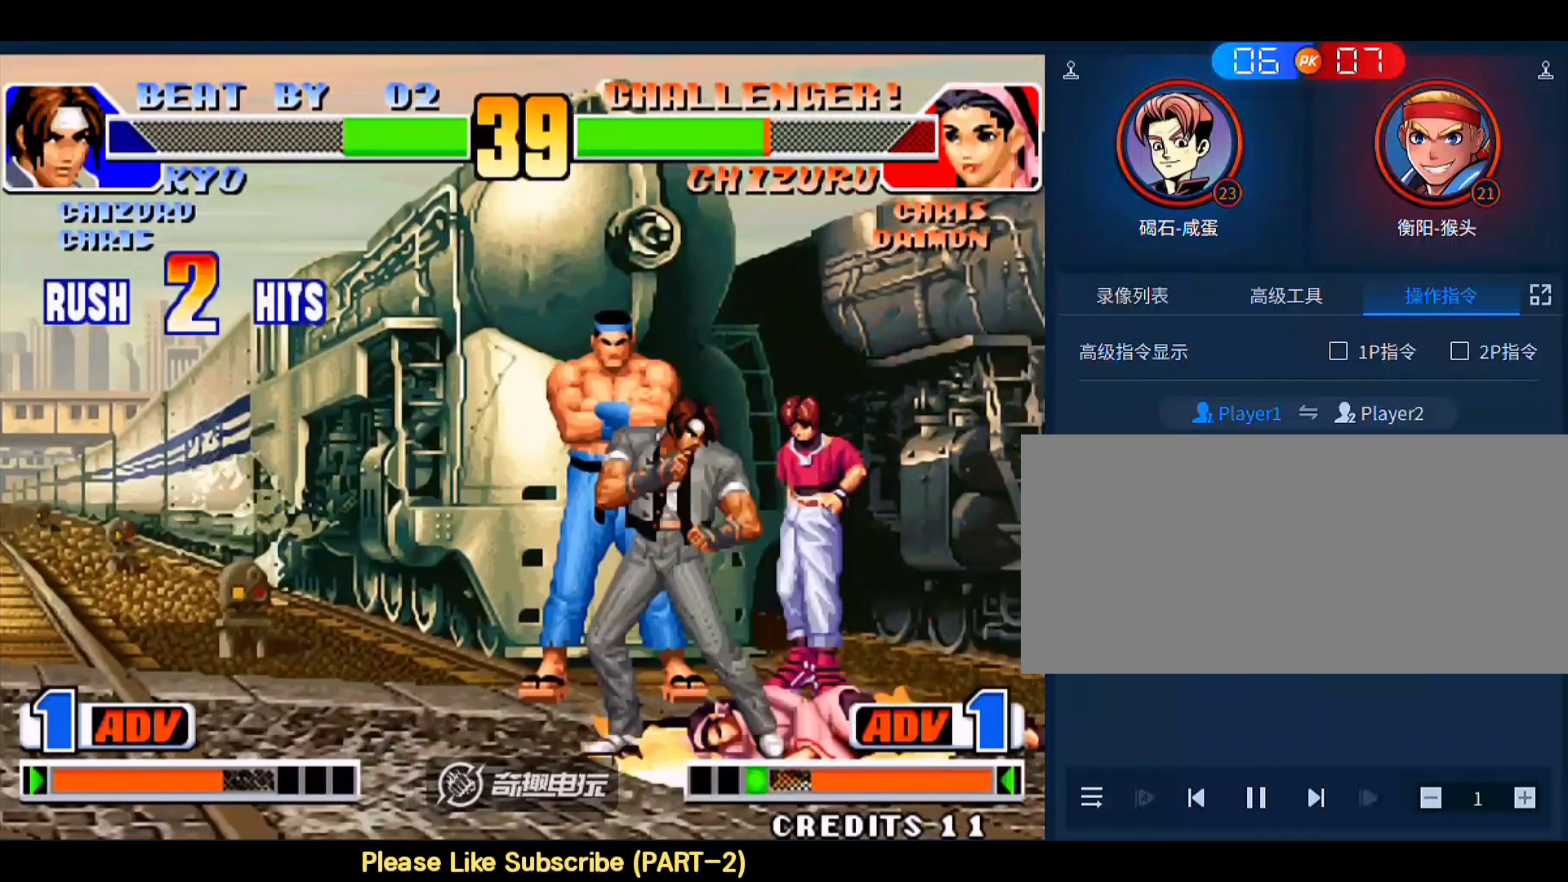
{"buttons": [], "left_stick": "right", "events": [[200, "left_stick", "right"]]}
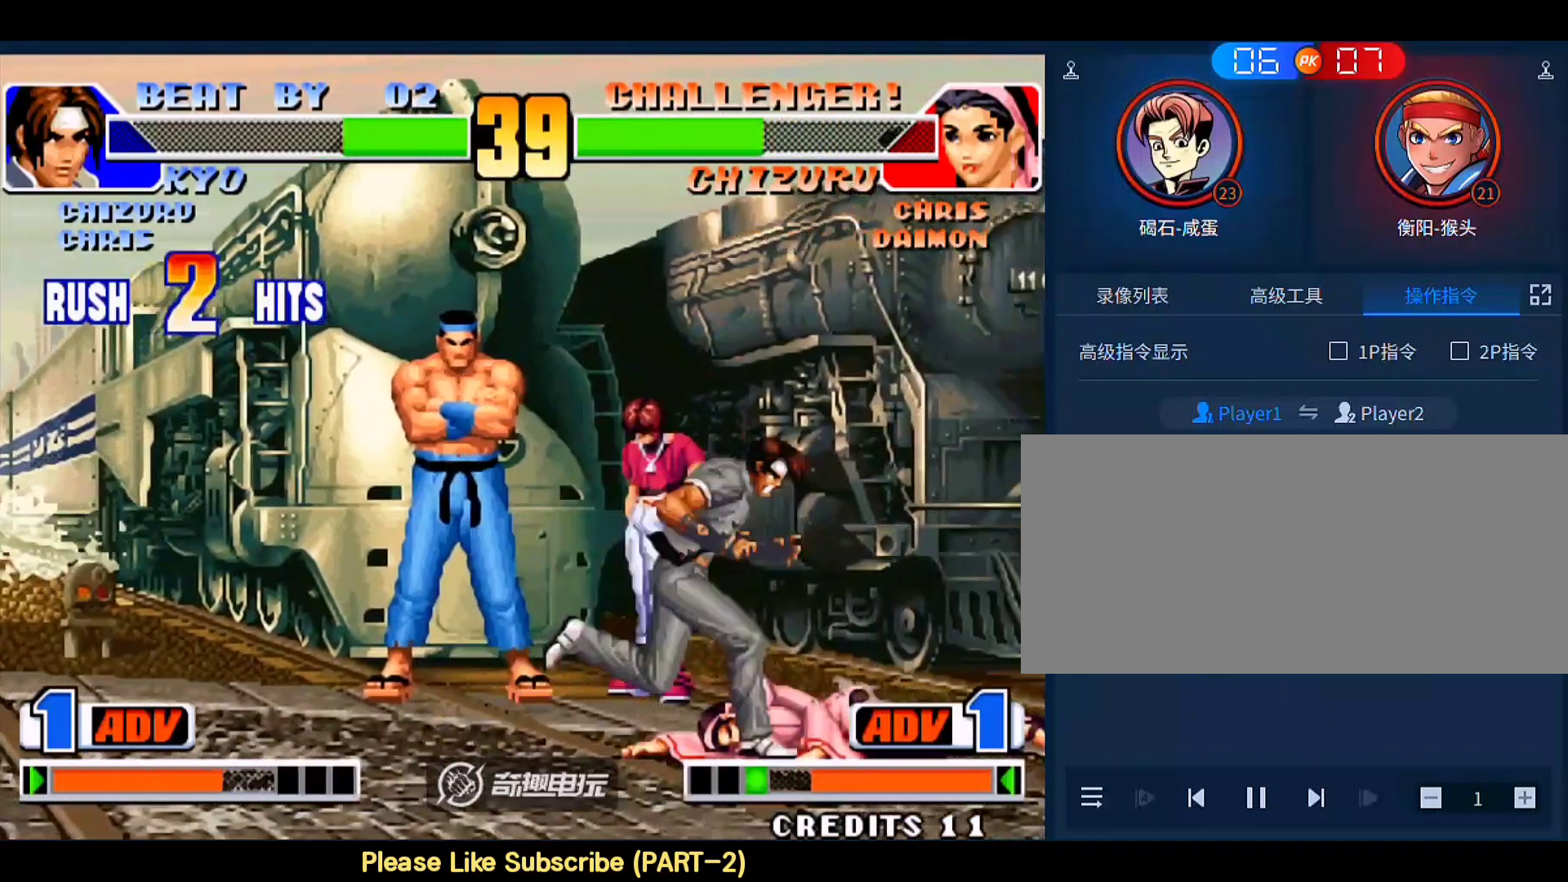
{"buttons": ["C"], "left_stick": "down-right", "events": [[300, "left_stick", "down-right"], [367, "C", "down"]]}
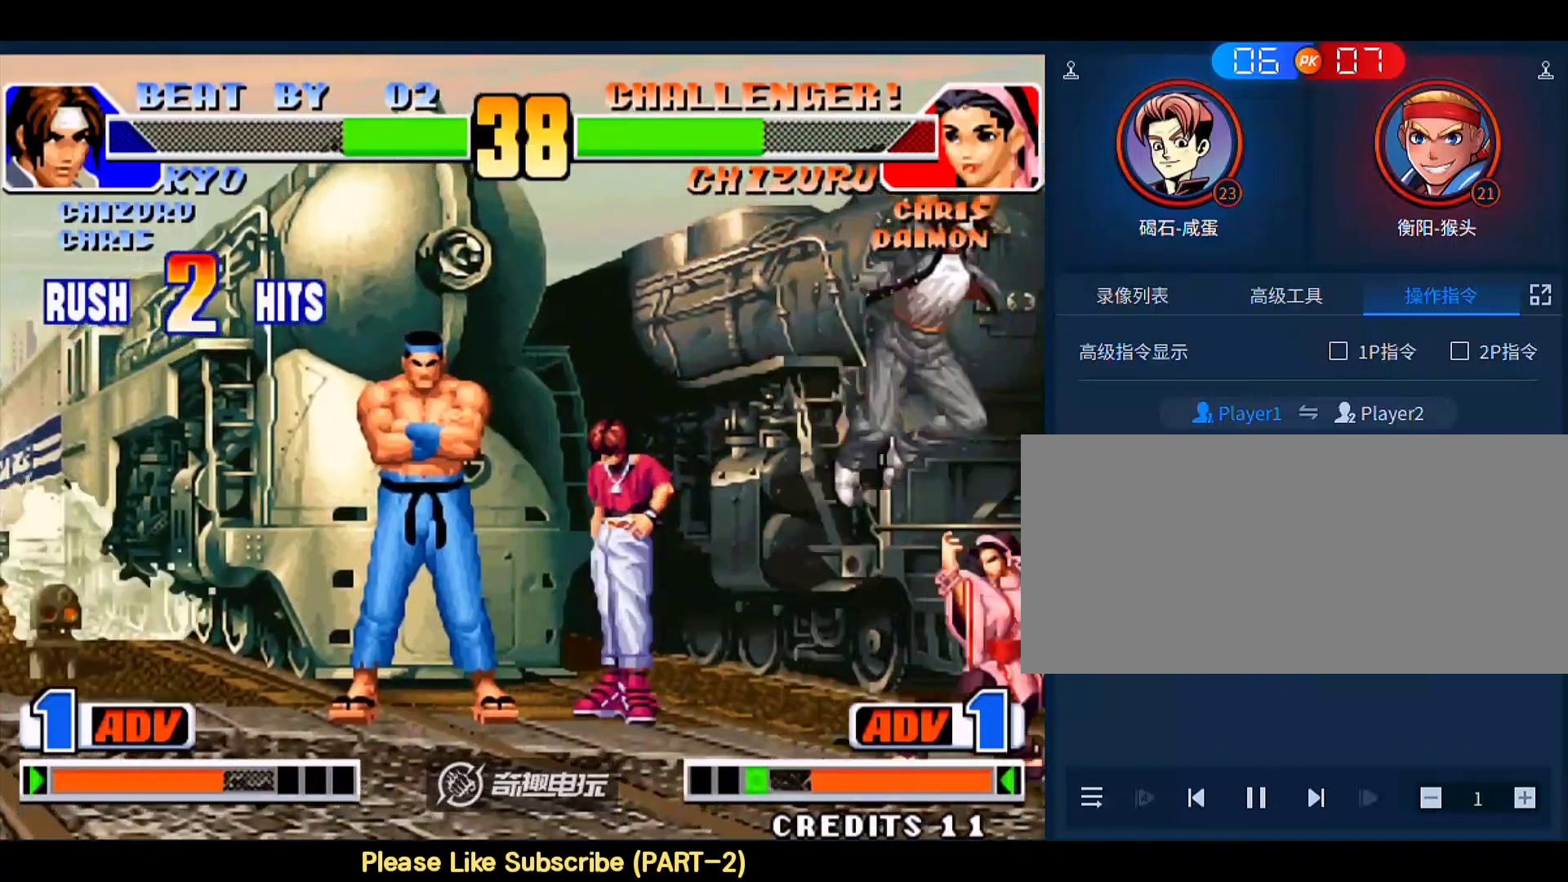
{"buttons": [], "left_stick": "center", "events": [[33, "C", "up"], [67, "left_stick", "right"], [300, "left_stick", "center"]]}
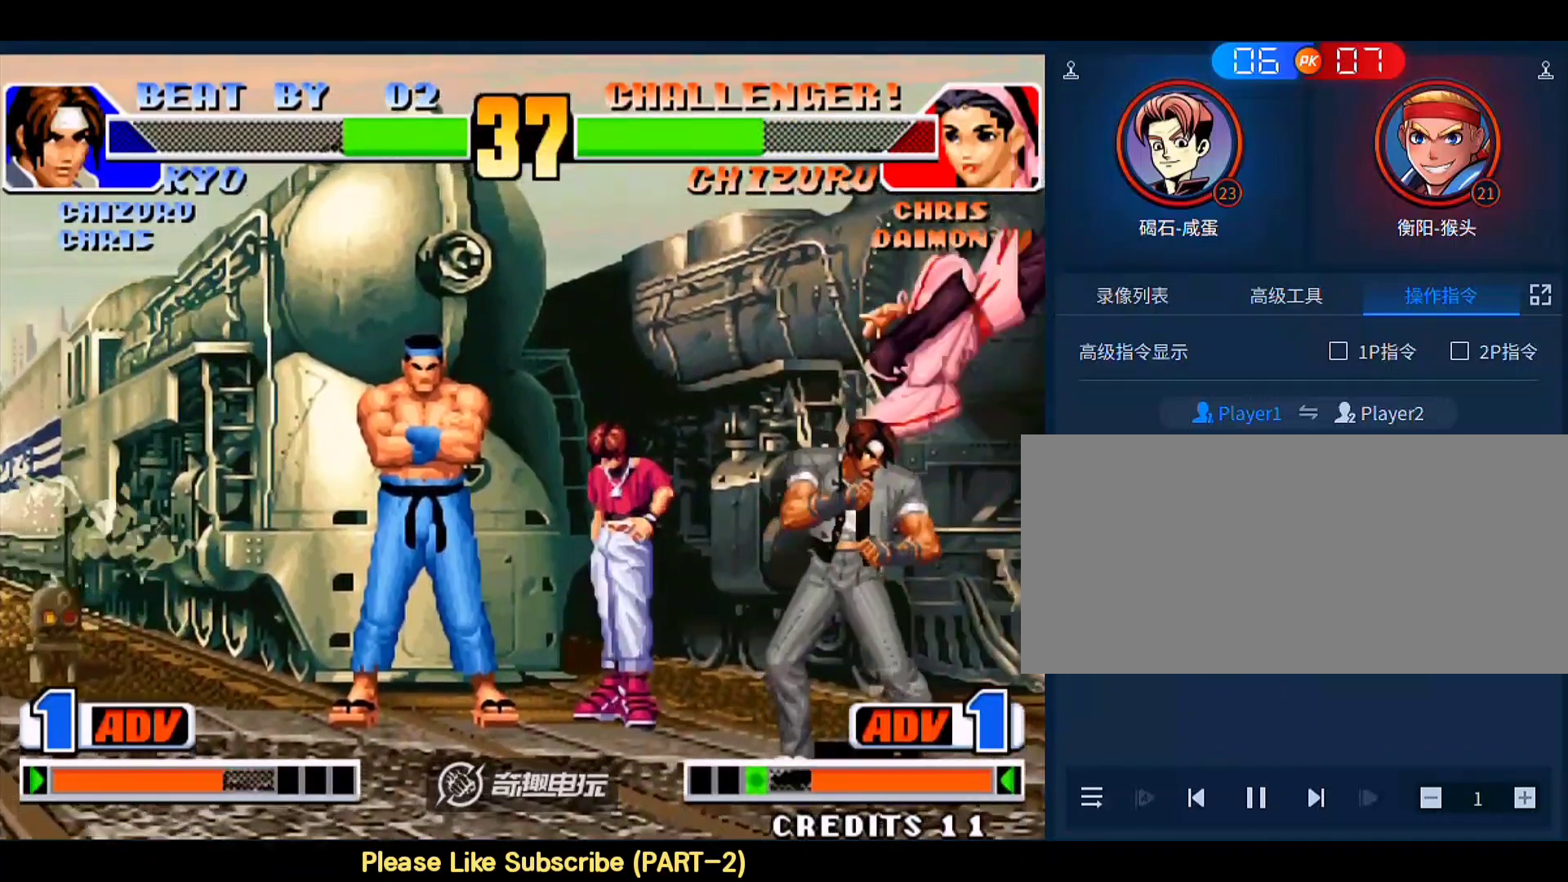
{"buttons": [], "left_stick": "left", "events": [[33, "C", "down"], [33, "left_stick", "right"], [200, "C", "up"], [300, "left_stick", "left"]]}
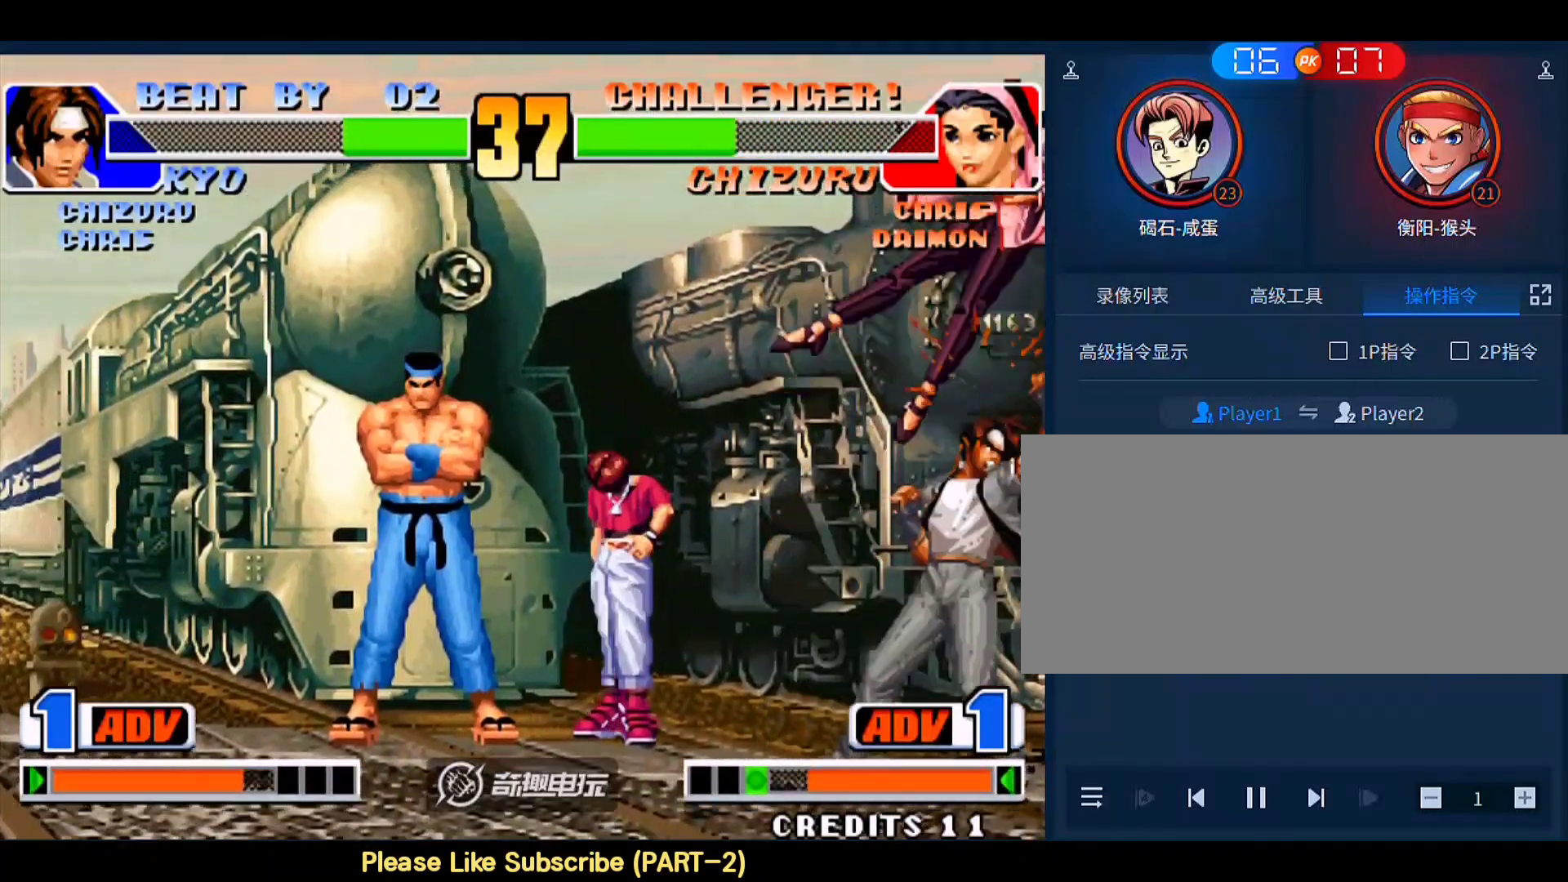
{"buttons": [], "left_stick": "left", "events": [[133, "left_stick", "right"], [433, "left_stick", "left"]]}
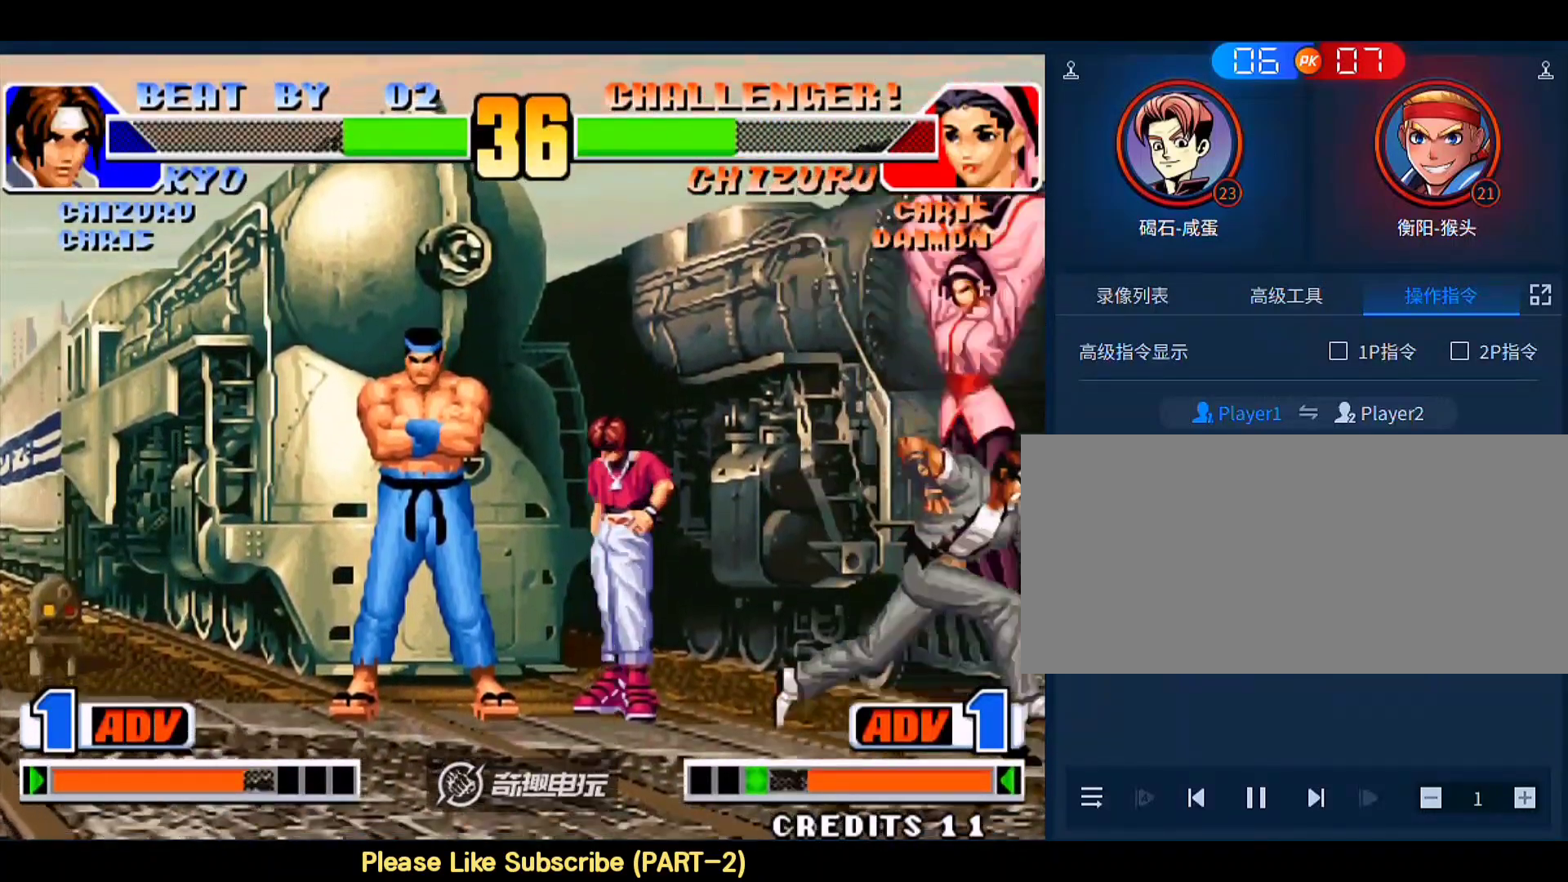
{"buttons": [], "left_stick": "up-right", "events": [[100, "left_stick", "right"], [267, "left_stick", "up-right"]]}
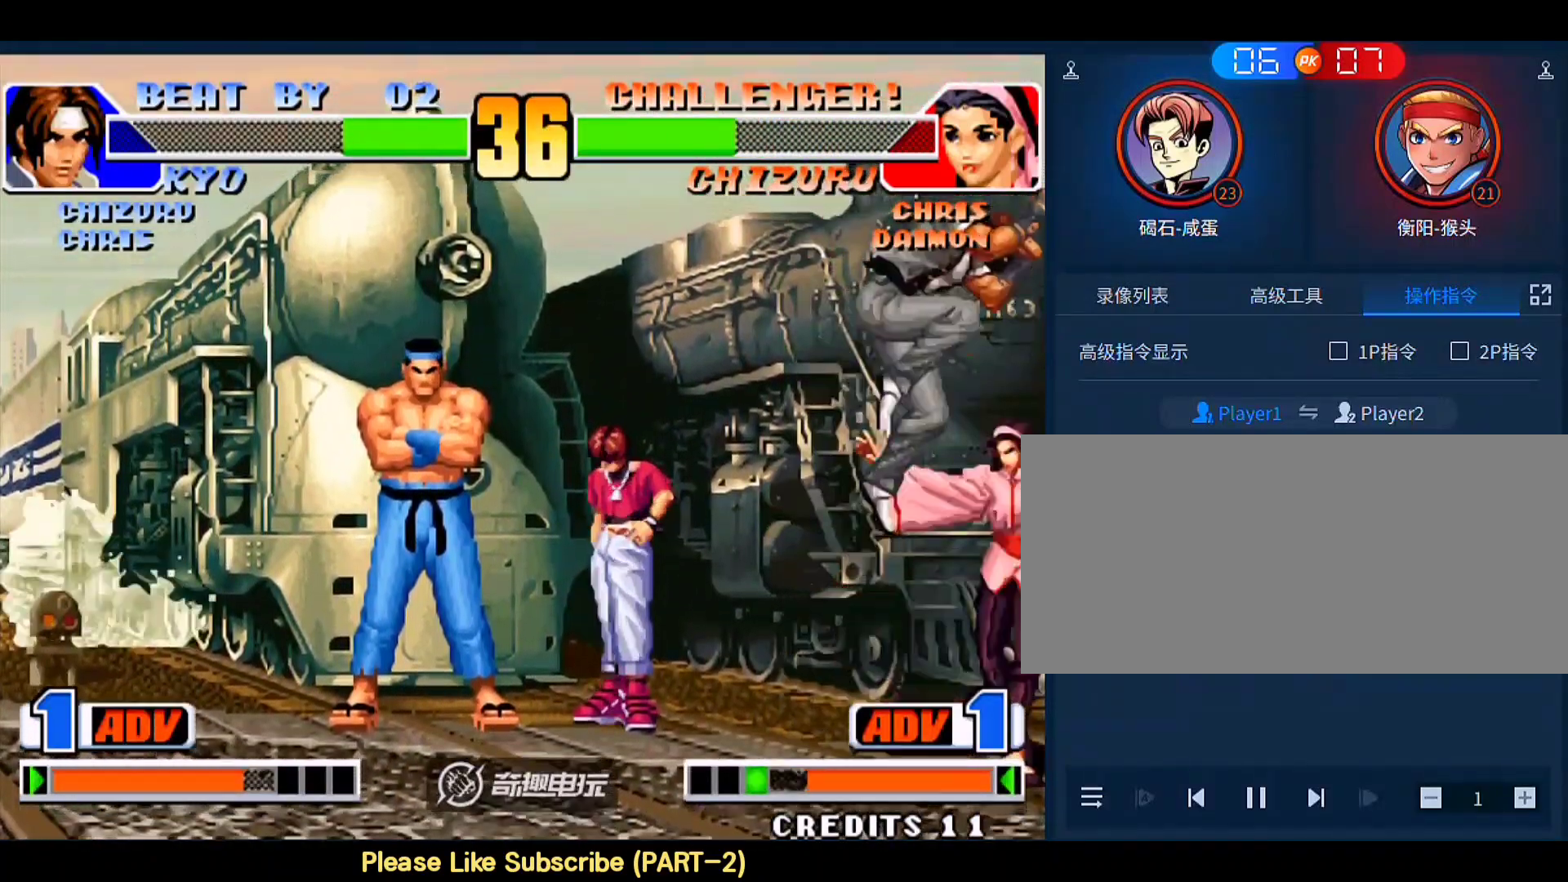
{"buttons": [], "left_stick": "right", "events": [[133, "left_stick", "right"], [200, "C", "down"], [300, "C", "up"], [300, "left_stick", "center"], [467, "left_stick", "right"]]}
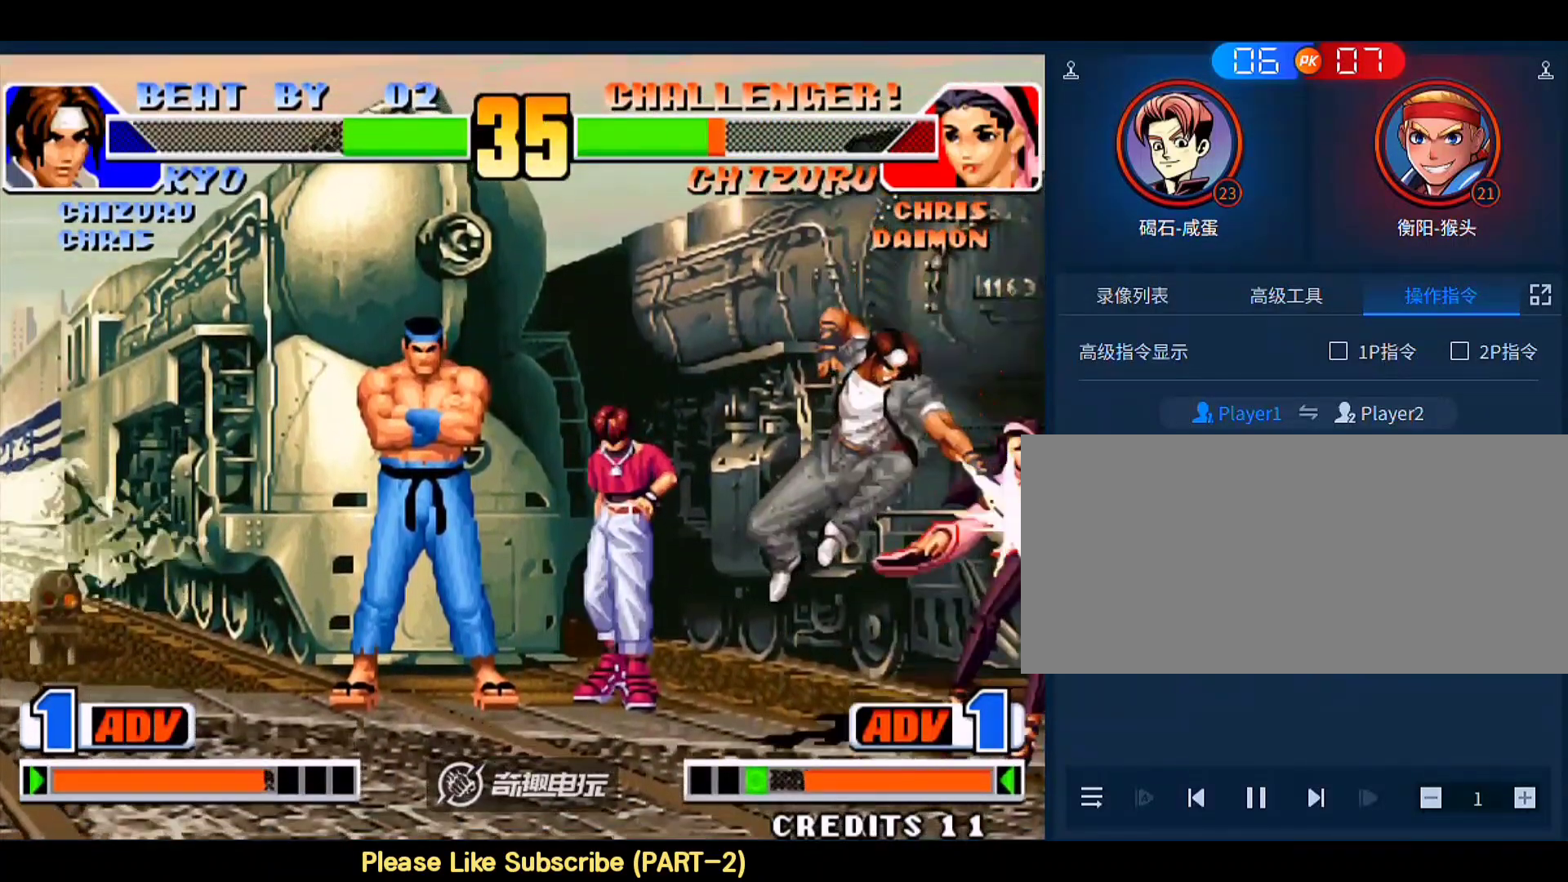
{"buttons": [], "left_stick": "center", "events": [[100, "C", "down"], [200, "C", "up"], [233, "left_stick", "down"], [333, "D", "down"], [333, "left_stick", "right"], [467, "left_stick", "center"], [500, "D", "up"]]}
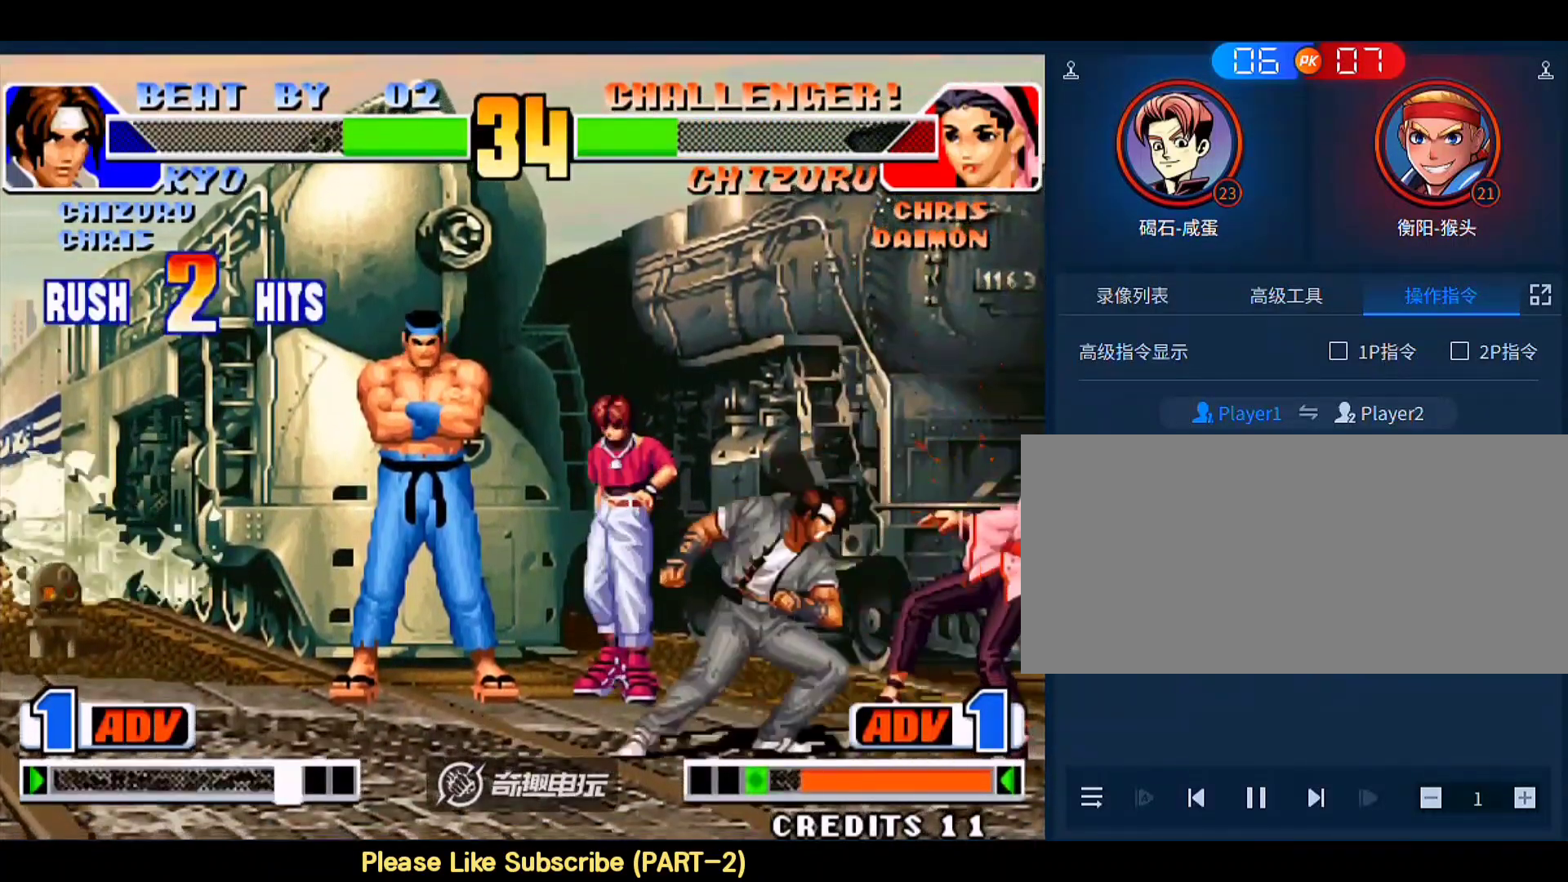
{"buttons": ["D"], "left_stick": "center", "events": [[367, "D", "down"]]}
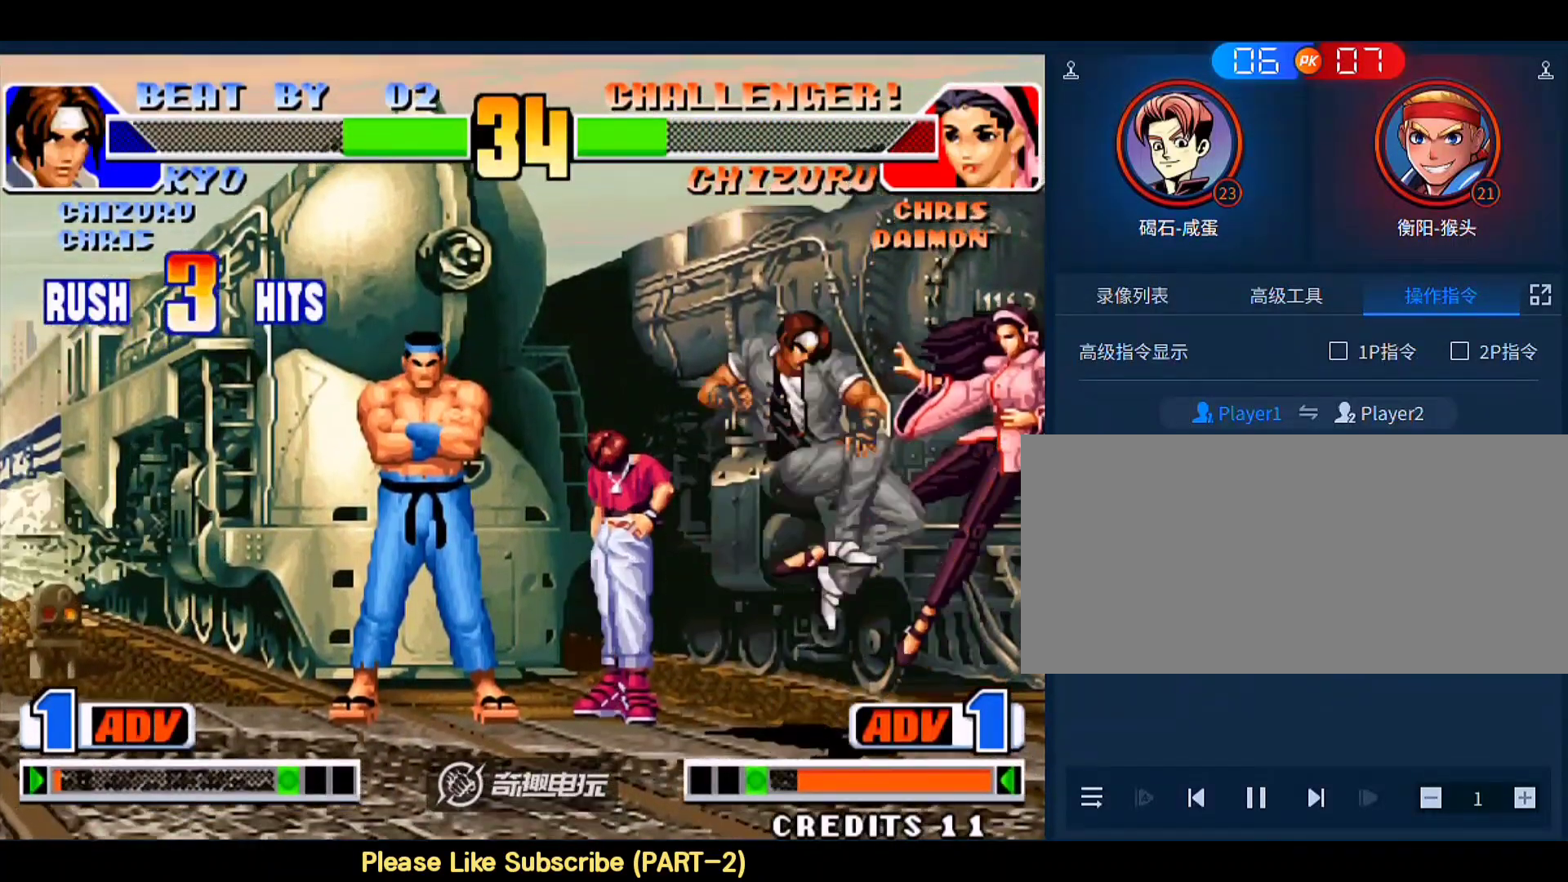
{"buttons": [], "left_stick": "down", "events": [[67, "D", "up"], [400, "left_stick", "left"], [500, "left_stick", "down"]]}